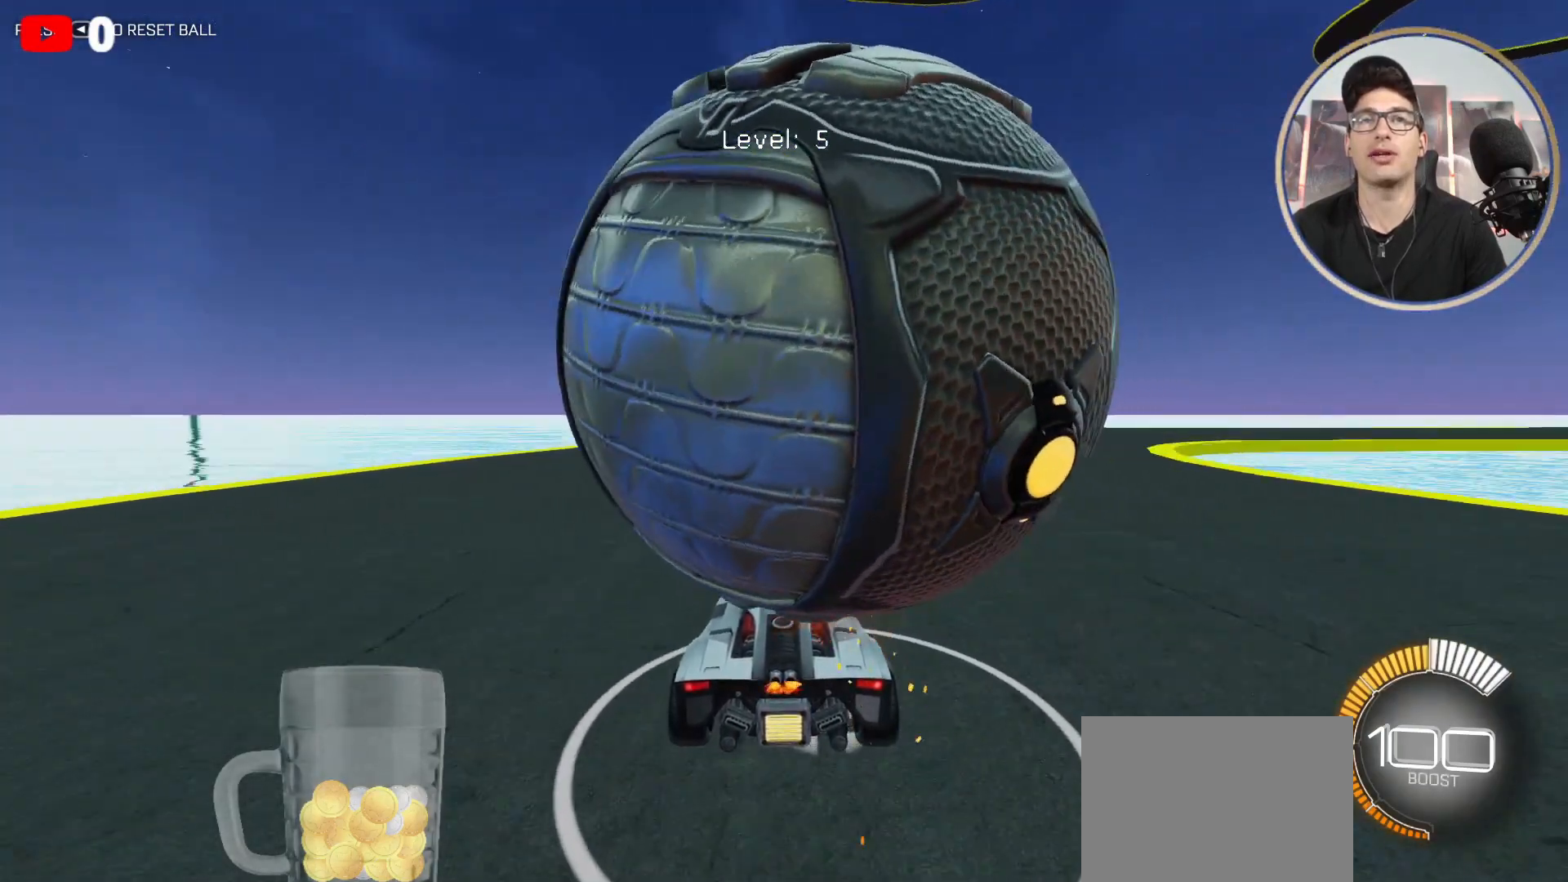
Gameplay with a controller (Xbox layout); each line is a JSON object with the inputs held at the frame after it. "events" lists button and stick changes between this image and that frame as [ms after this image, input, new state], when the widget could be followed in between.
{"buttons": [], "left_stick": "center", "right_stick": "center", "events": [[33, "R2", "up"], [33, "left_stick", "right"], [133, "left_stick", "center"], [233, "left_stick", "right"], [333, "R2", "down"], [367, "left_stick", "center"], [467, "R2", "up"]]}
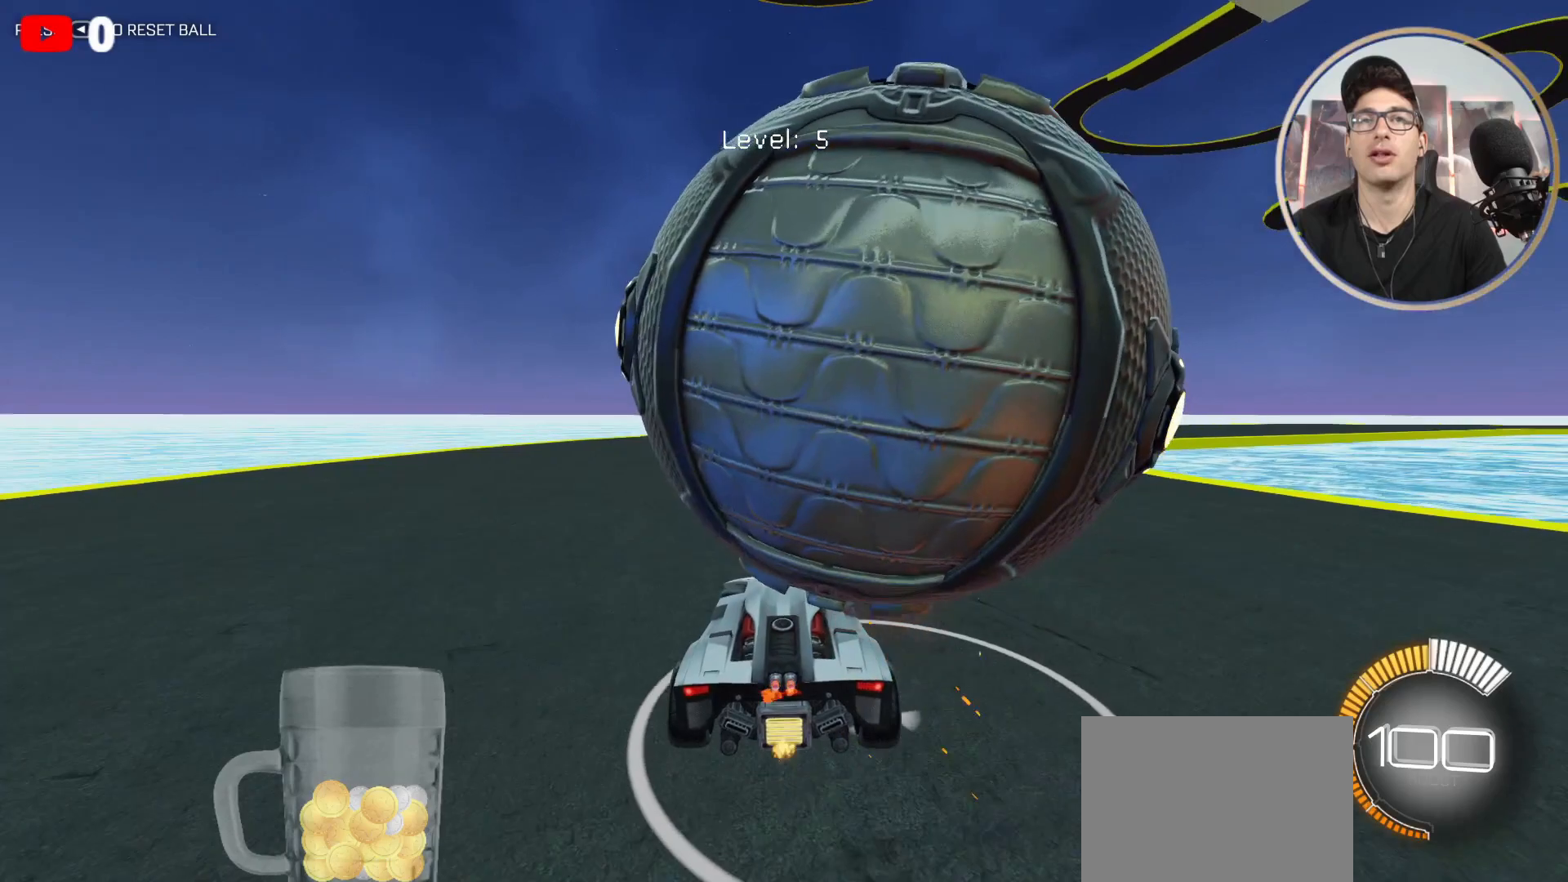
{"buttons": ["R2"], "left_stick": "right", "right_stick": "center", "events": [[134, "left_stick", "left"], [267, "left_stick", "right"], [367, "left_stick", "center"], [400, "R2", "down"], [501, "left_stick", "right"]]}
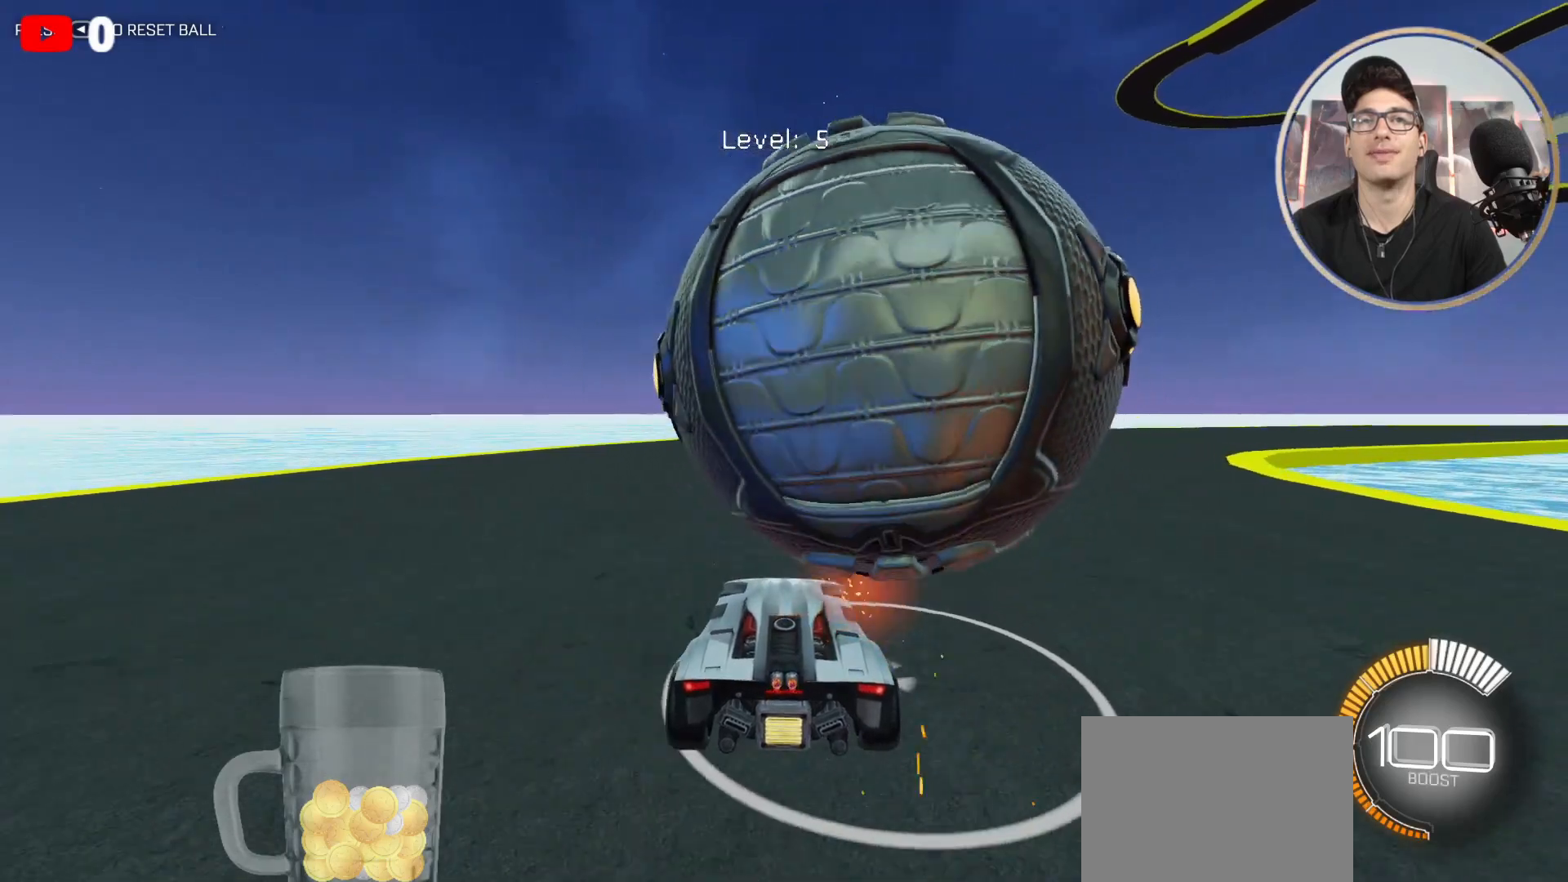
{"buttons": ["R2"], "left_stick": "left", "right_stick": "center", "events": [[66, "R2", "up"], [133, "left_stick", "center"], [166, "R2", "down"], [333, "B", "down"], [467, "left_stick", "left"], [500, "B", "up"]]}
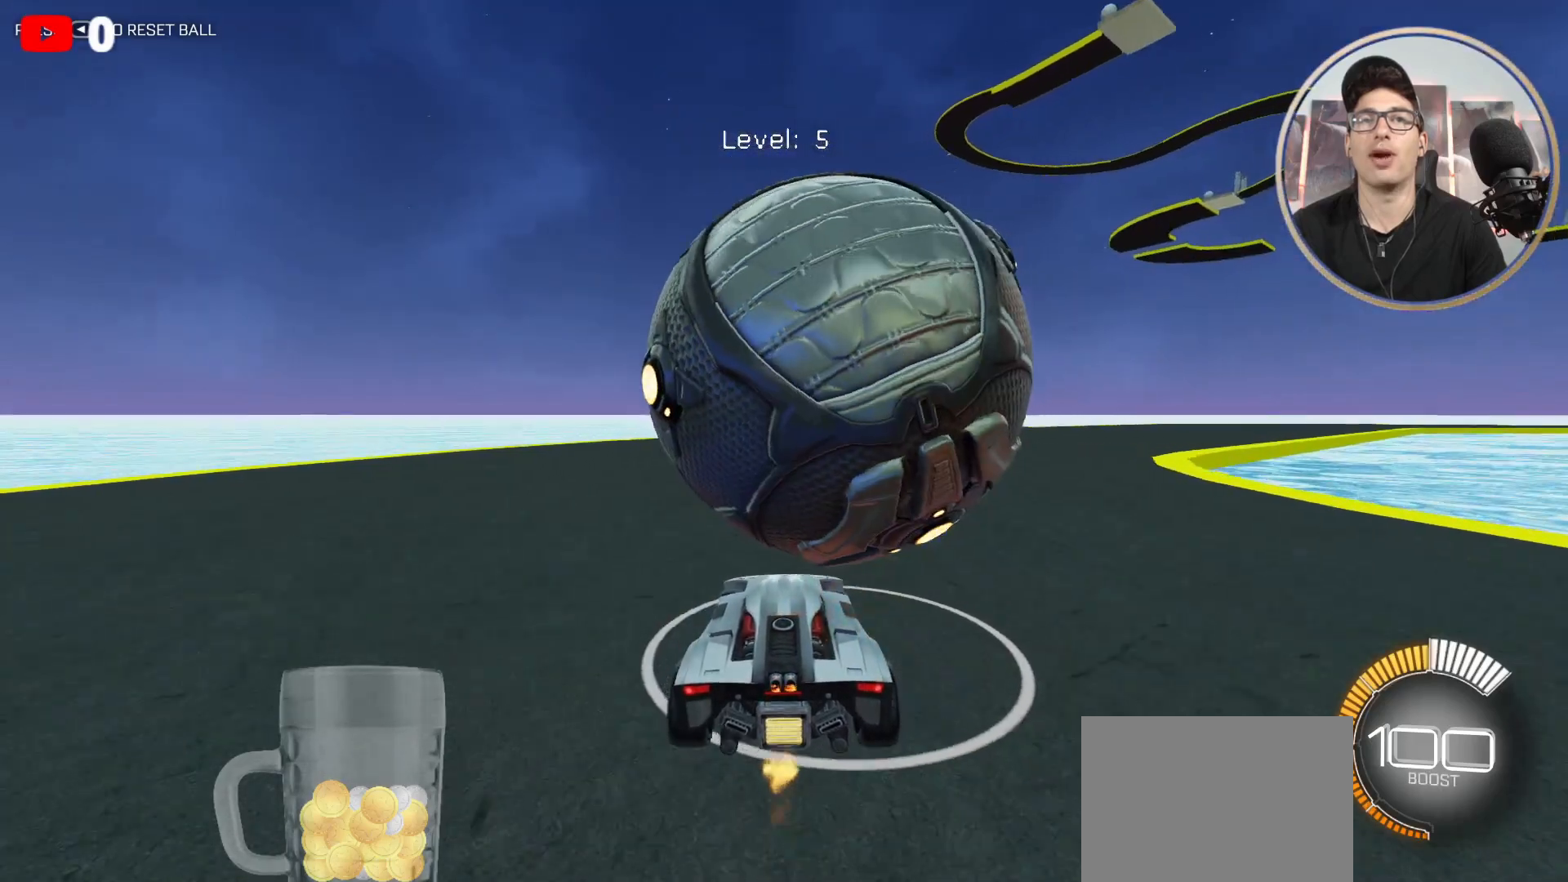
{"buttons": [], "left_stick": "center", "right_stick": "center", "events": [[33, "R2", "up"], [100, "R2", "down"], [100, "left_stick", "right"], [167, "B", "down"], [267, "left_stick", "center"], [334, "B", "up"], [367, "R2", "up"]]}
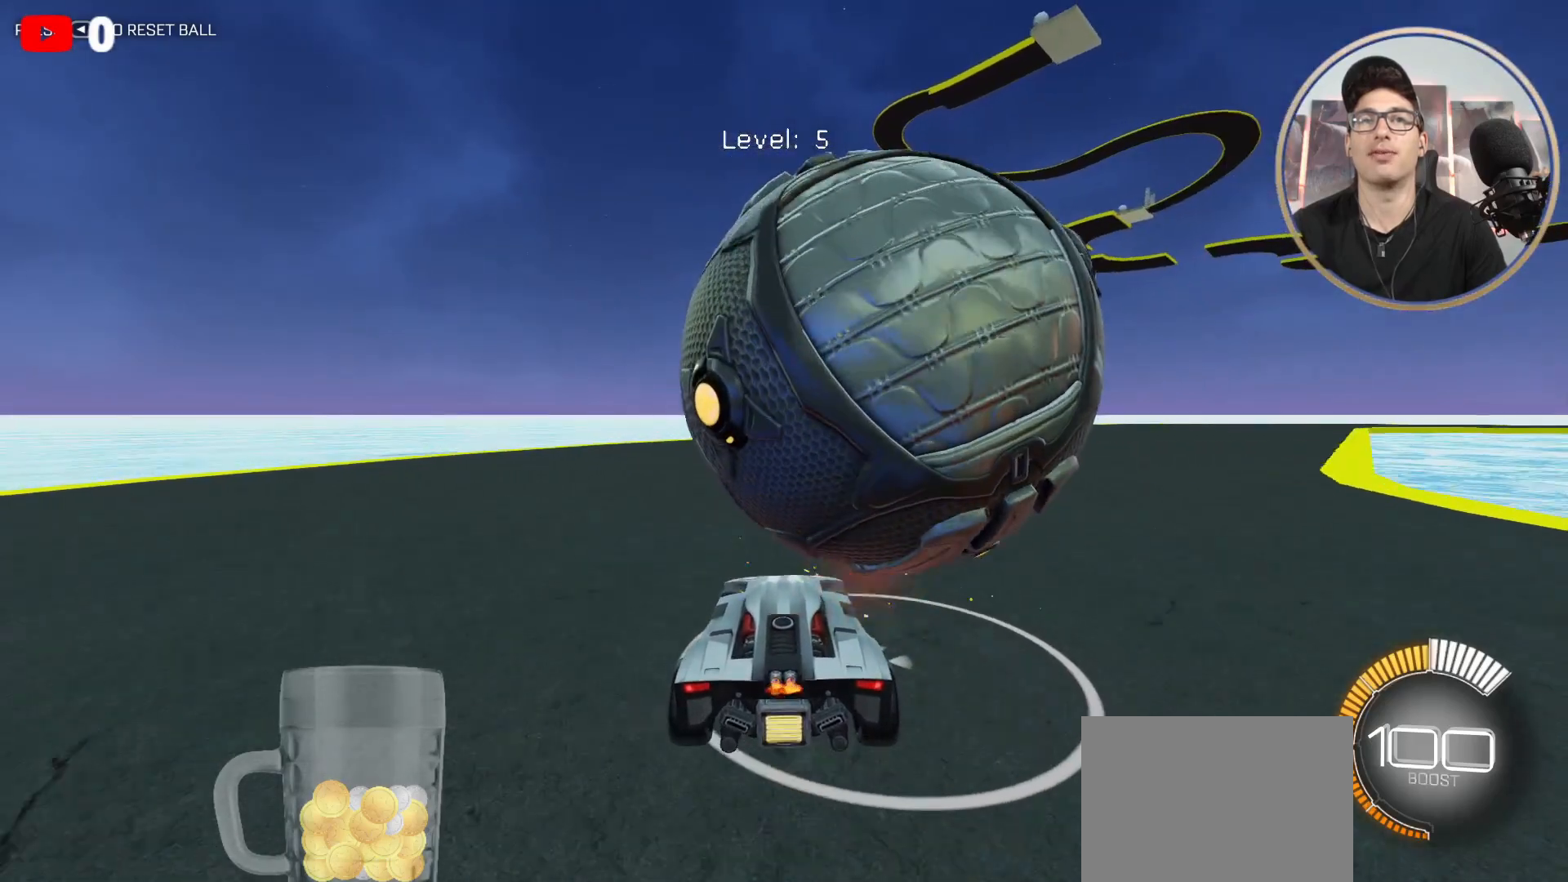
{"buttons": [], "left_stick": "right", "right_stick": "center", "events": [[33, "R2", "down"], [166, "B", "down"], [300, "B", "up"], [367, "R2", "up"], [367, "left_stick", "right"]]}
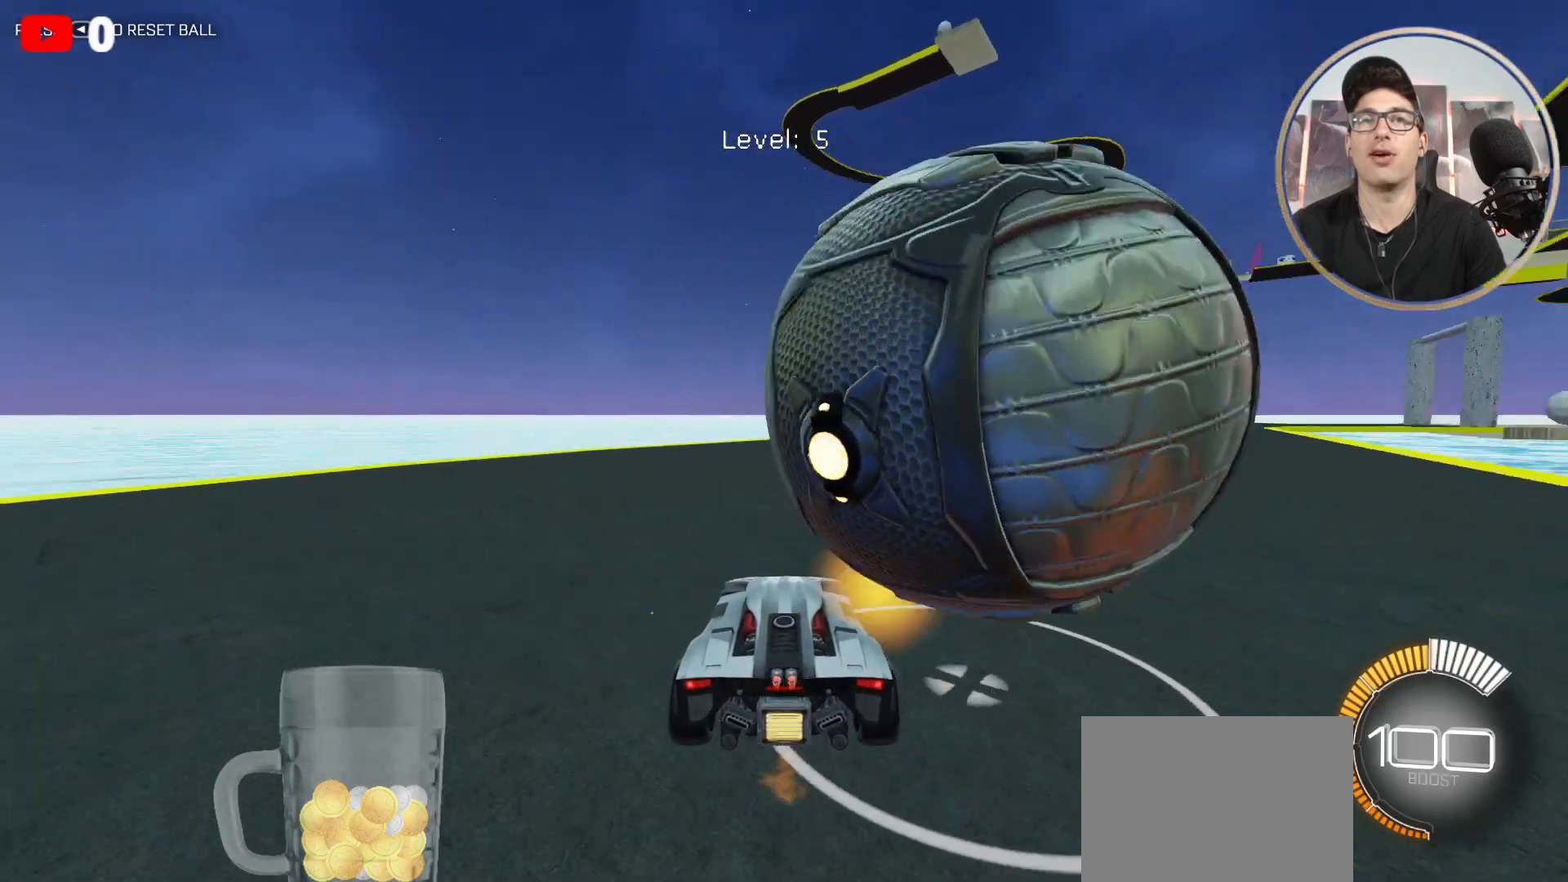
{"buttons": [], "left_stick": "center", "right_stick": "center", "events": [[134, "R2", "down"], [300, "left_stick", "left"], [434, "R2", "up"], [434, "left_stick", "center"]]}
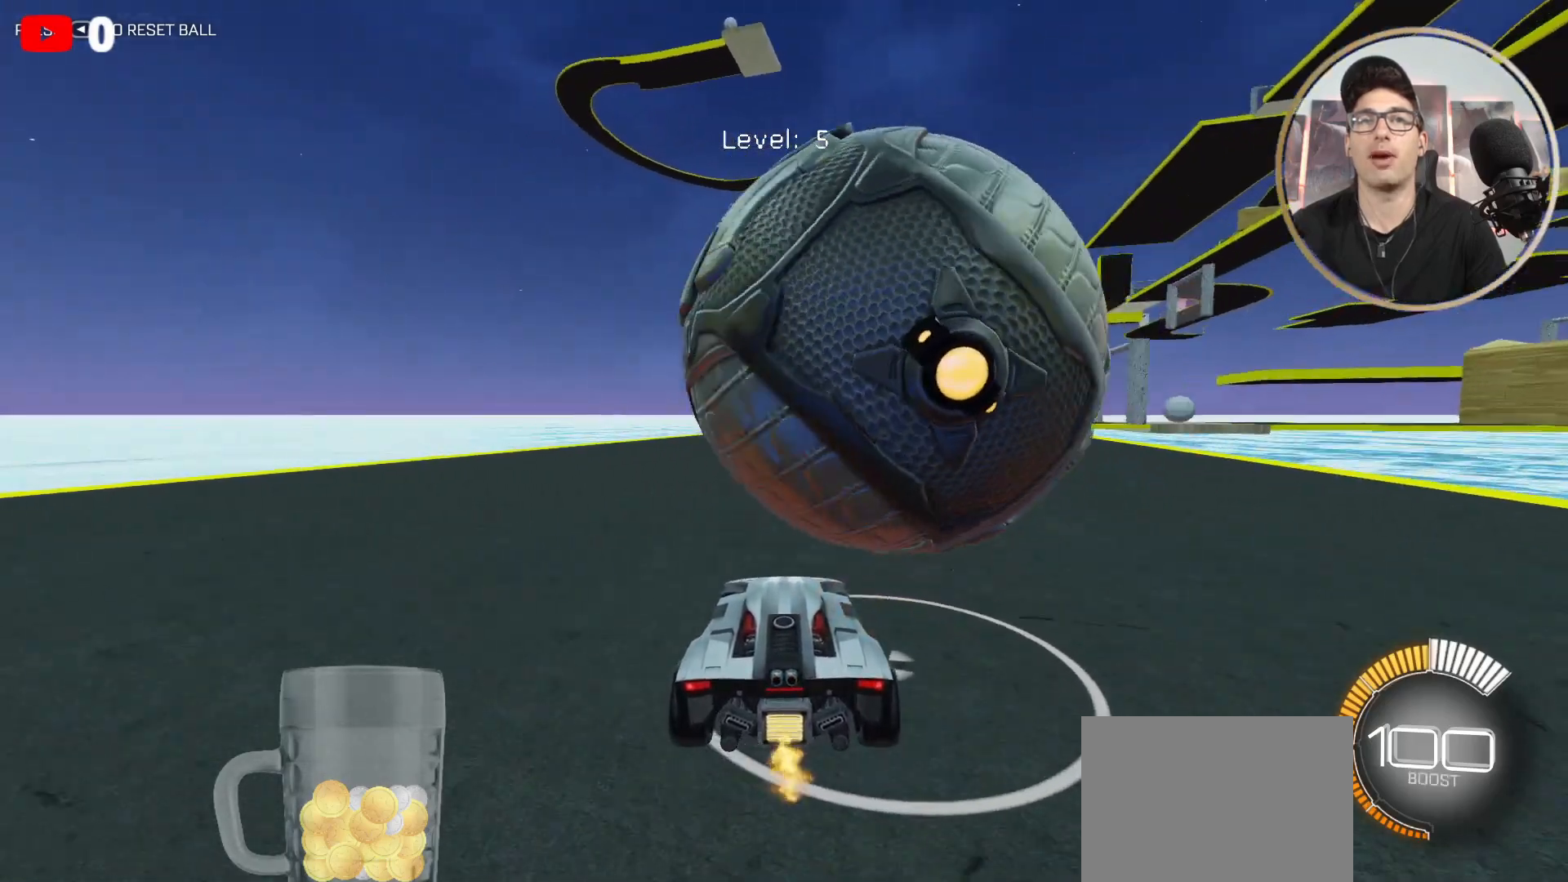
{"buttons": ["R2"], "left_stick": "center", "right_stick": "center", "events": [[66, "R2", "down"], [133, "left_stick", "right"], [166, "B", "down"], [267, "left_stick", "center"], [300, "B", "up"], [333, "R2", "up"], [500, "R2", "down"]]}
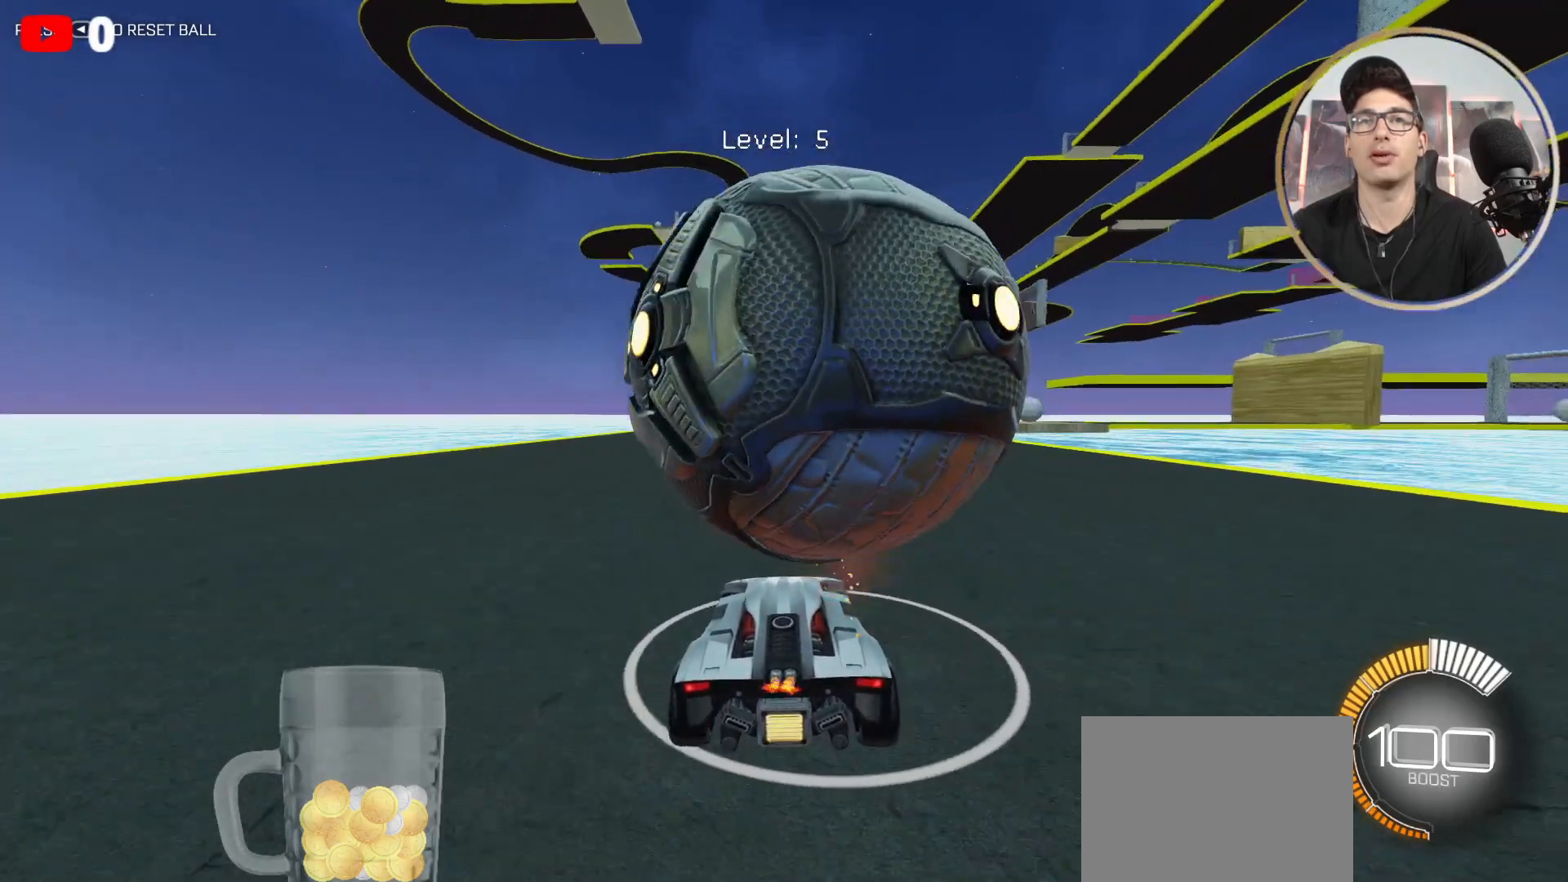
{"buttons": [], "left_stick": "center", "right_stick": "center", "events": [[33, "left_stick", "left"], [134, "left_stick", "center"], [167, "B", "down"], [300, "B", "up"], [334, "left_stick", "right"], [400, "R2", "up"], [434, "left_stick", "center"]]}
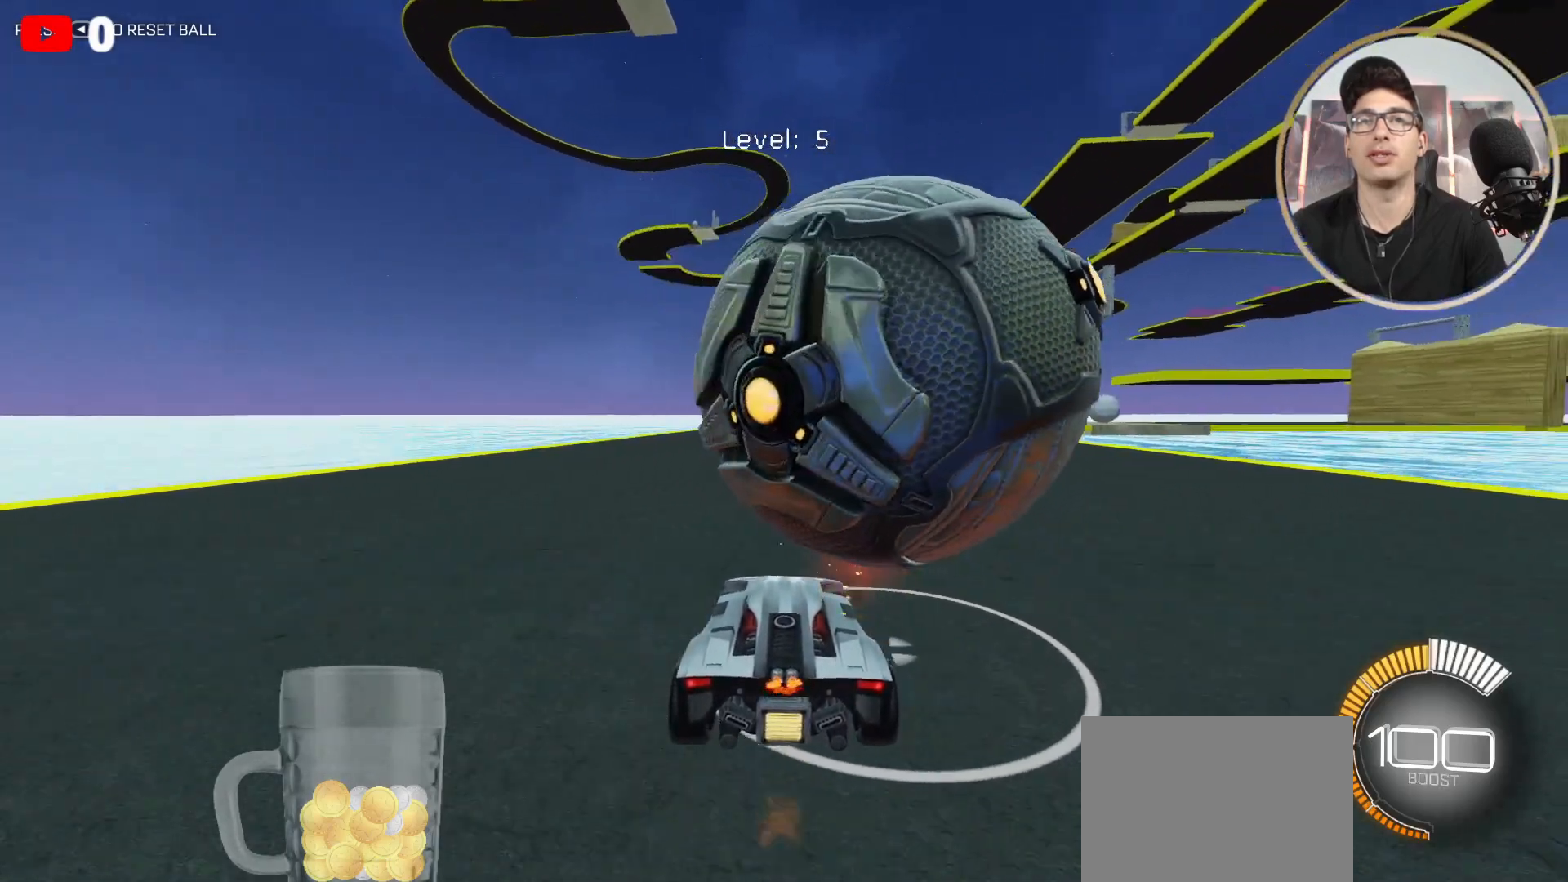
{"buttons": ["B", "R2"], "left_stick": "right", "right_stick": "center", "events": [[66, "R2", "down"], [100, "left_stick", "right"], [200, "B", "down"], [200, "left_stick", "center"], [400, "left_stick", "right"]]}
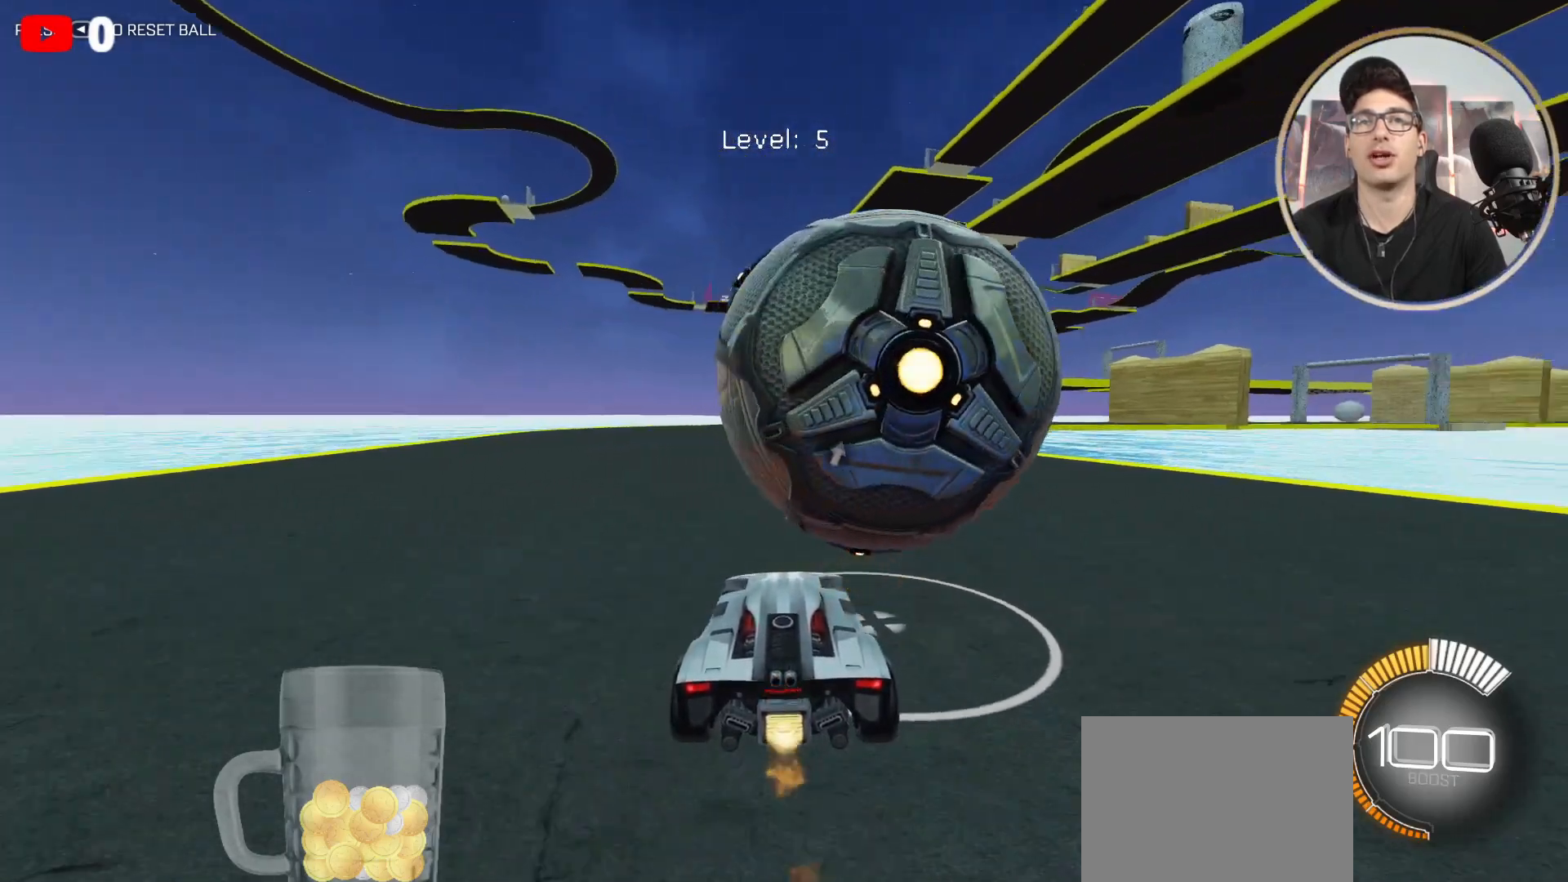
{"buttons": ["R2"], "left_stick": "center", "right_stick": "center", "events": [[33, "left_stick", "center"], [200, "B", "up"], [300, "R2", "up"], [434, "R2", "down"]]}
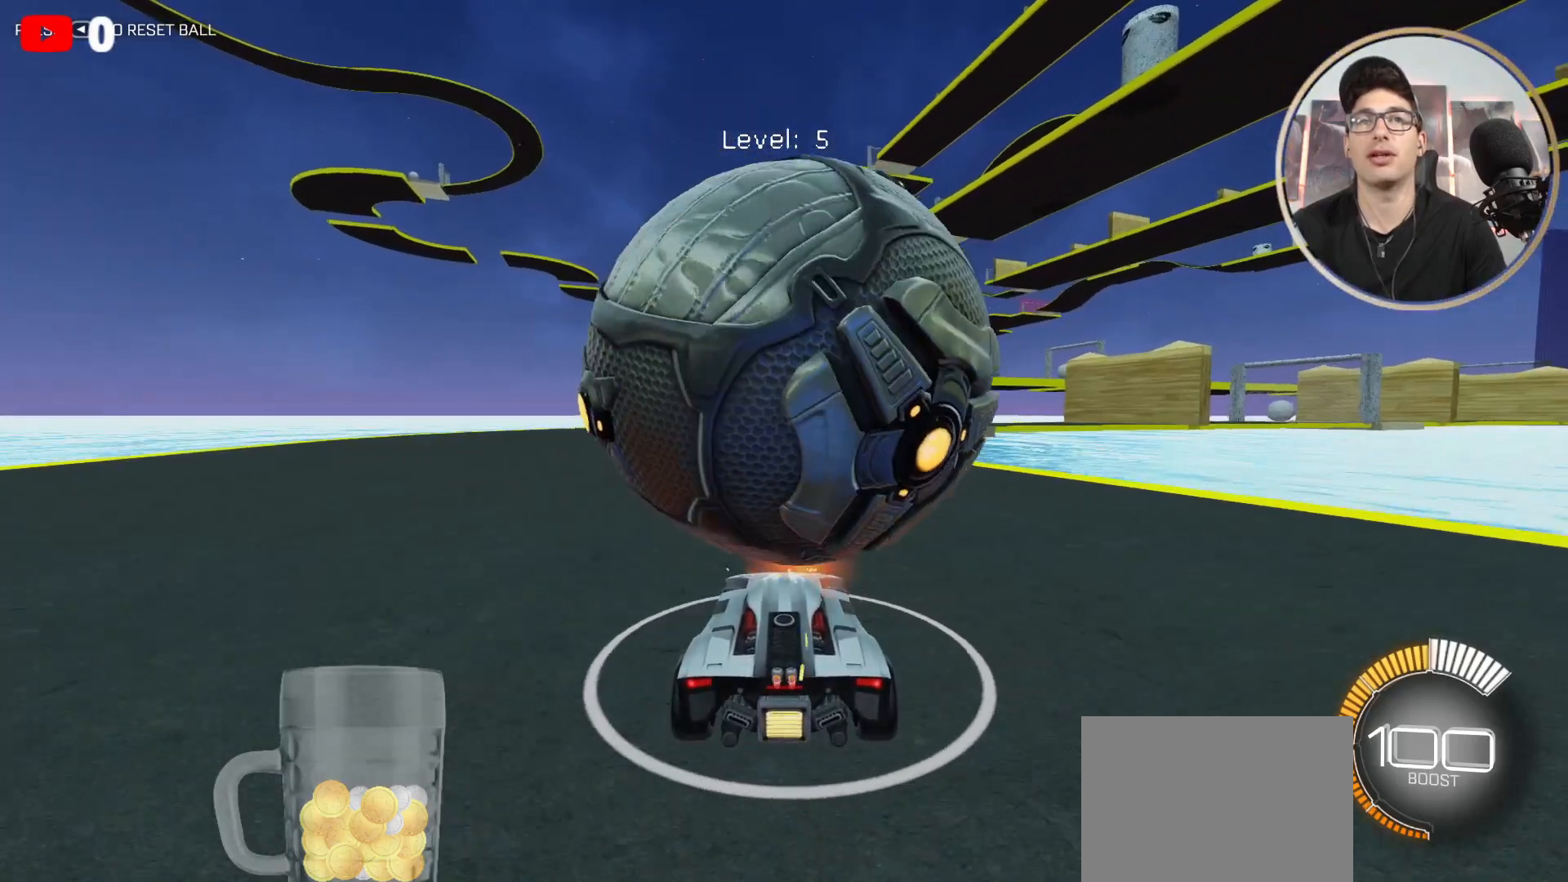
{"buttons": ["R2"], "left_stick": "center", "right_stick": "center", "events": [[200, "R2", "up"], [333, "left_stick", "left"], [367, "R2", "down"], [467, "left_stick", "center"]]}
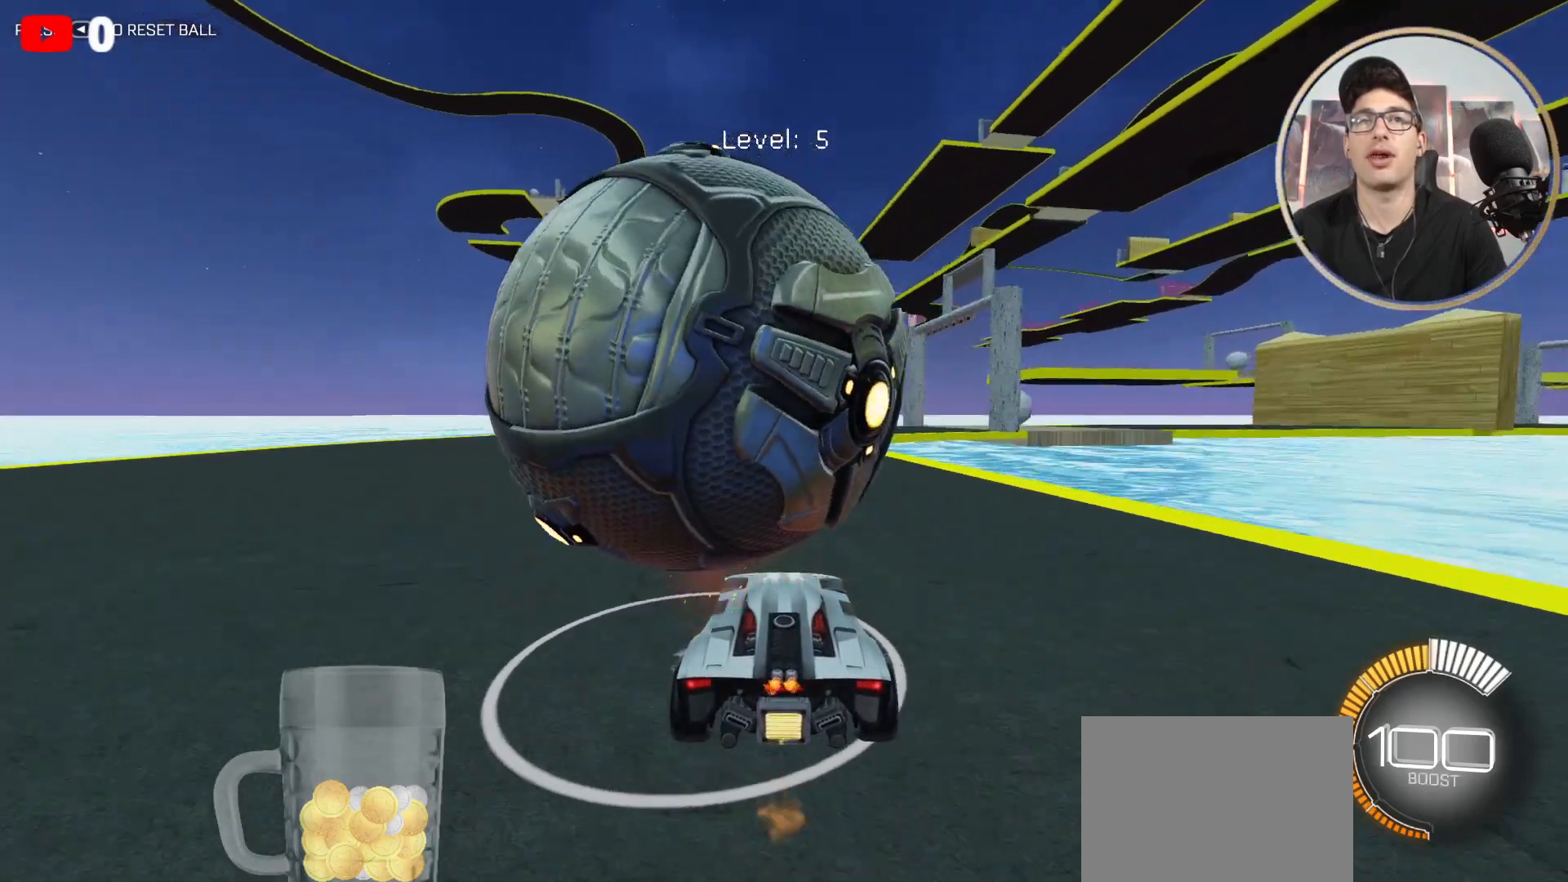
{"buttons": ["R2"], "left_stick": "left", "right_stick": "center", "events": [[100, "B", "down"], [200, "B", "up"], [267, "R2", "up"], [400, "R2", "down"], [467, "left_stick", "left"]]}
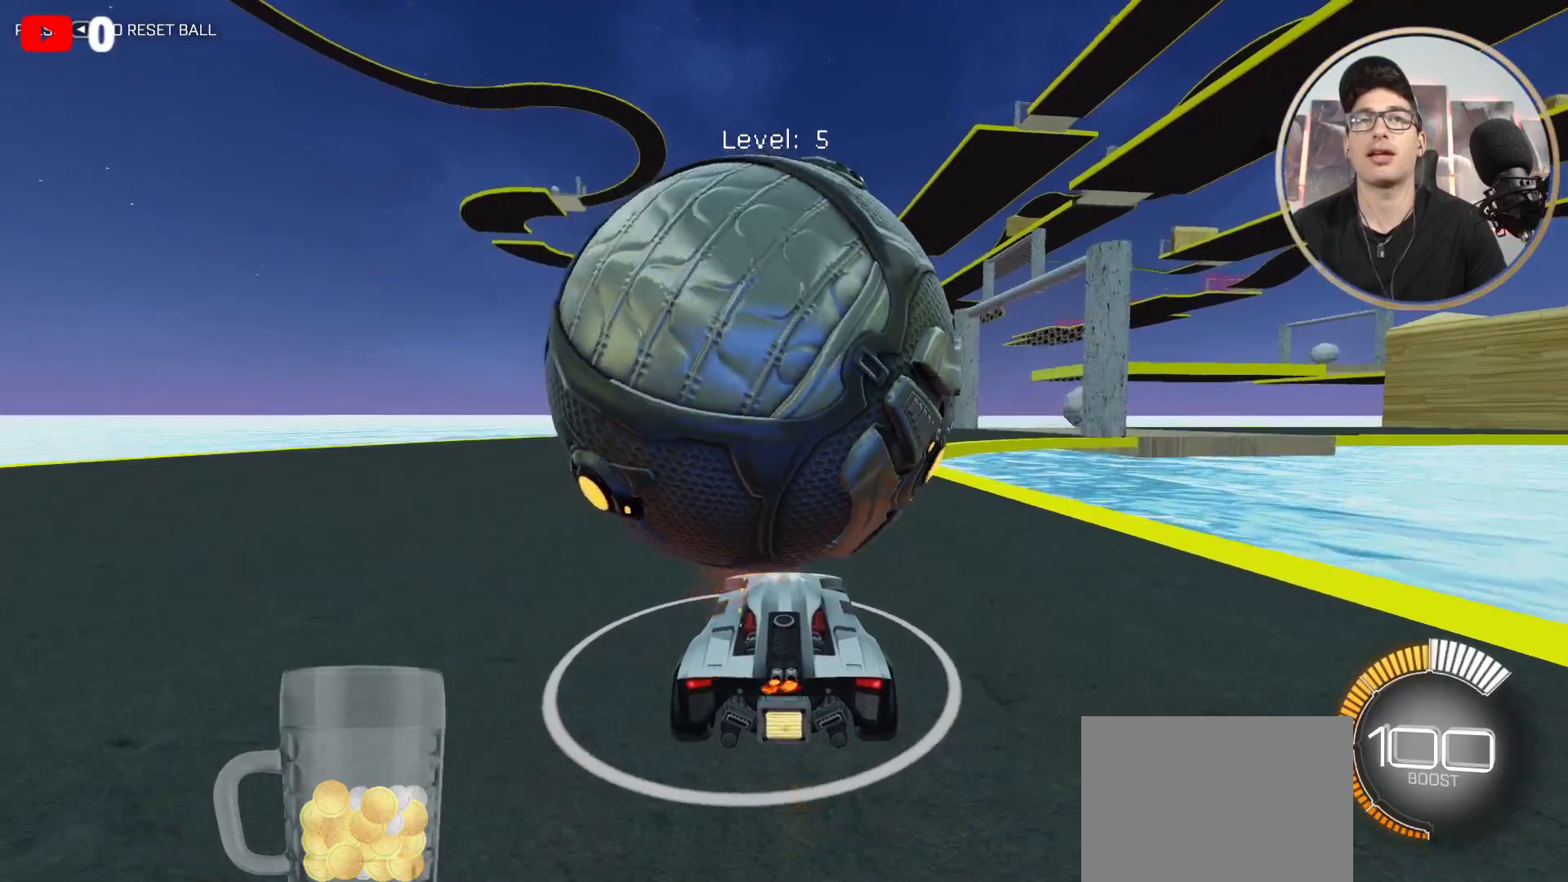
{"buttons": ["R2"], "left_stick": "left", "right_stick": "center", "events": [[33, "B", "down"], [133, "left_stick", "right"], [200, "B", "up"], [266, "R2", "up"], [266, "left_stick", "center"], [500, "R2", "down"], [500, "left_stick", "left"]]}
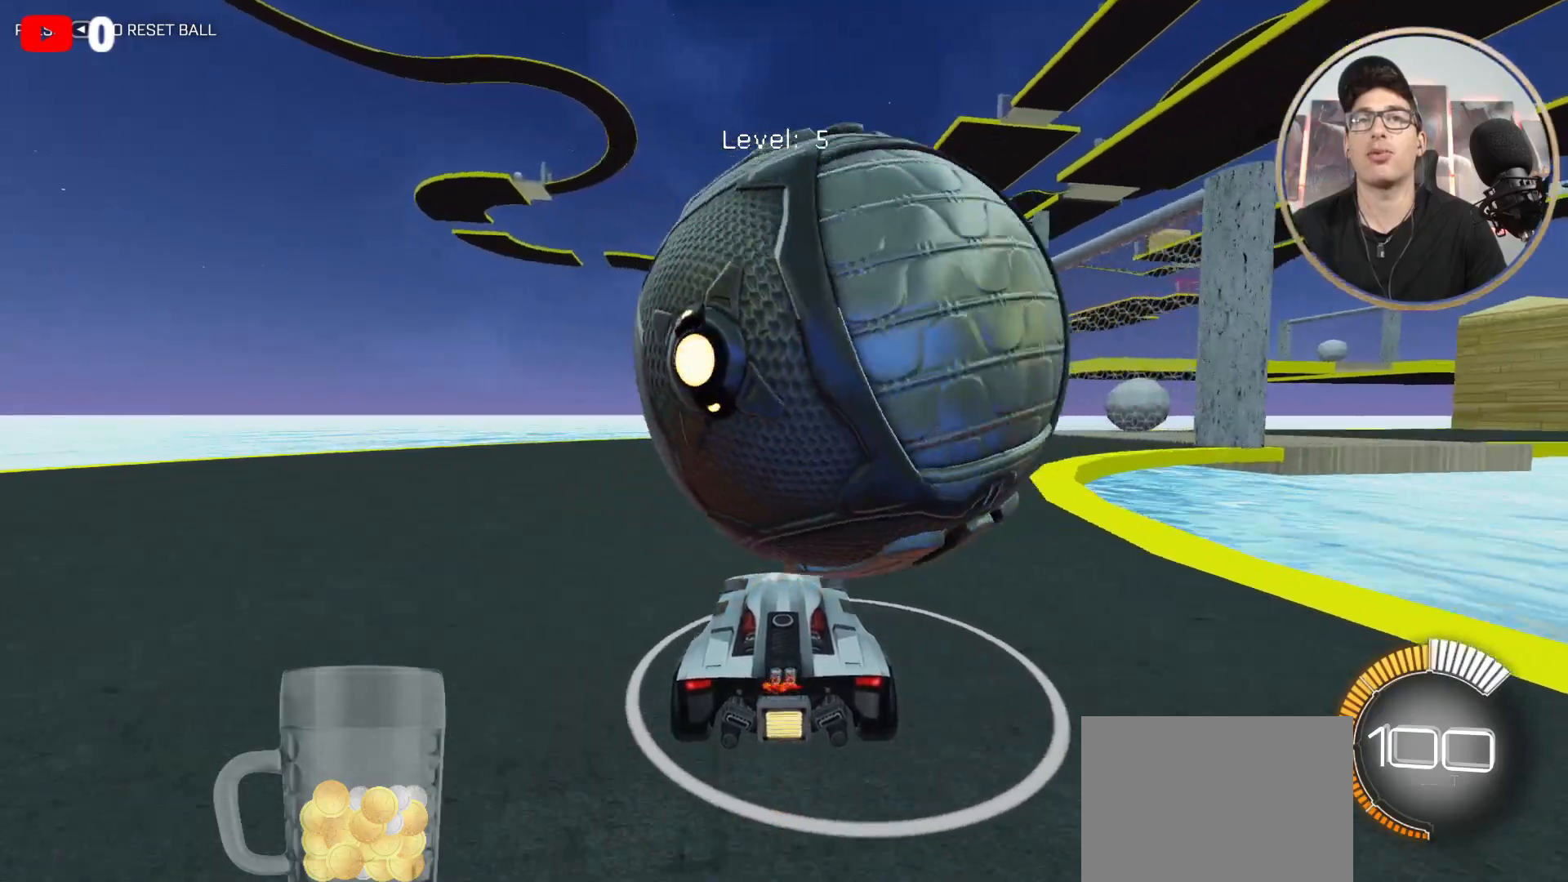
{"buttons": ["B", "R2"], "left_stick": "right", "right_stick": "center", "events": [[100, "left_stick", "center"], [200, "B", "down"], [300, "B", "up"], [300, "left_stick", "right"], [367, "R2", "up"], [434, "R2", "down"], [501, "B", "down"]]}
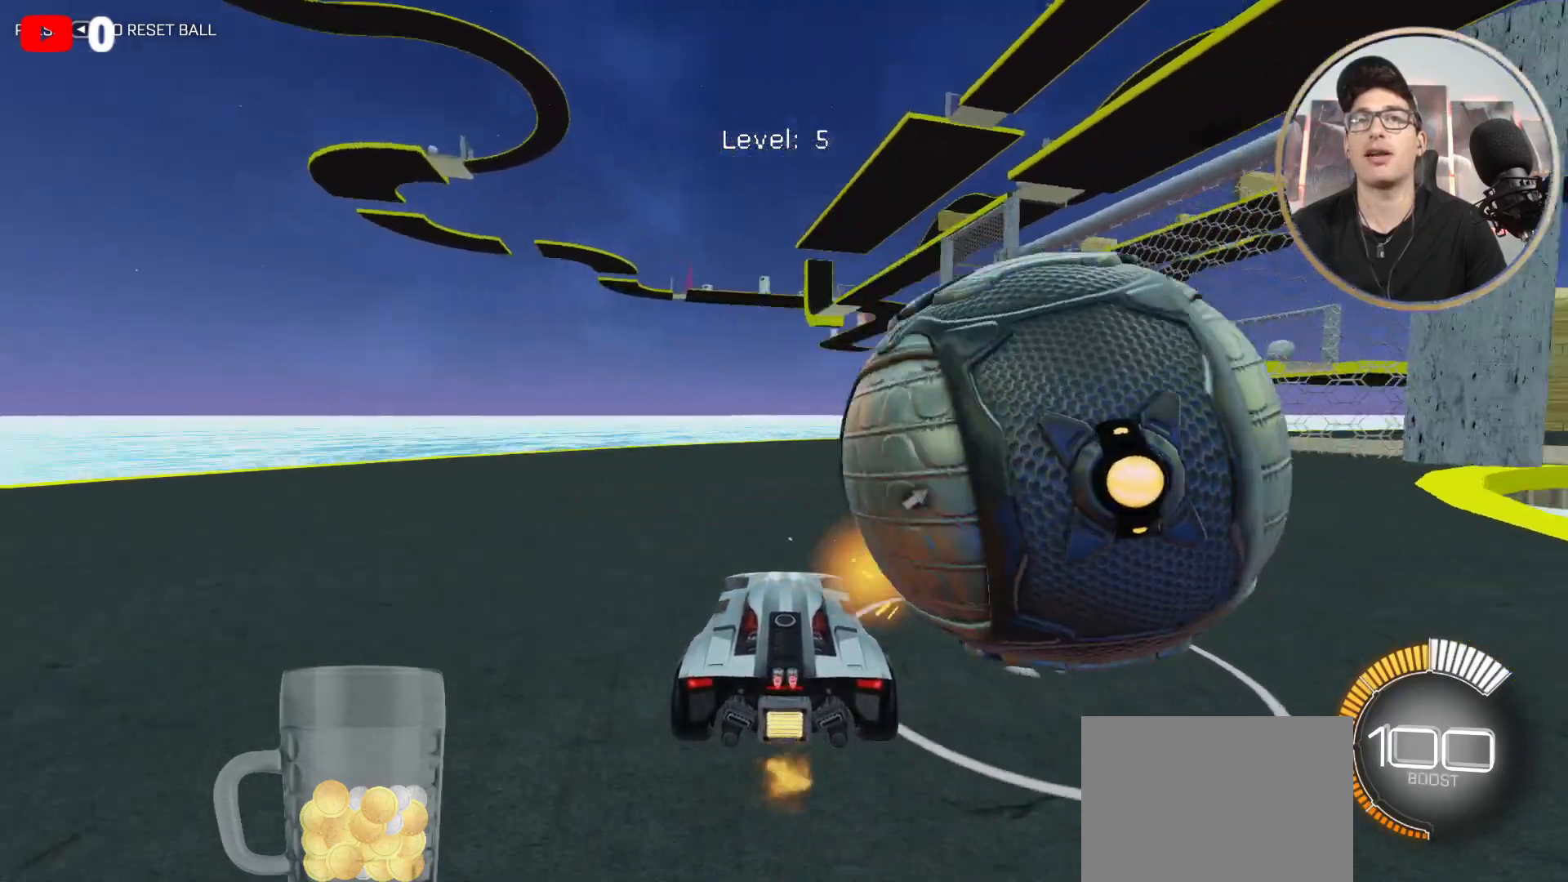
{"buttons": ["B", "R2"], "left_stick": "right", "right_stick": "center", "events": []}
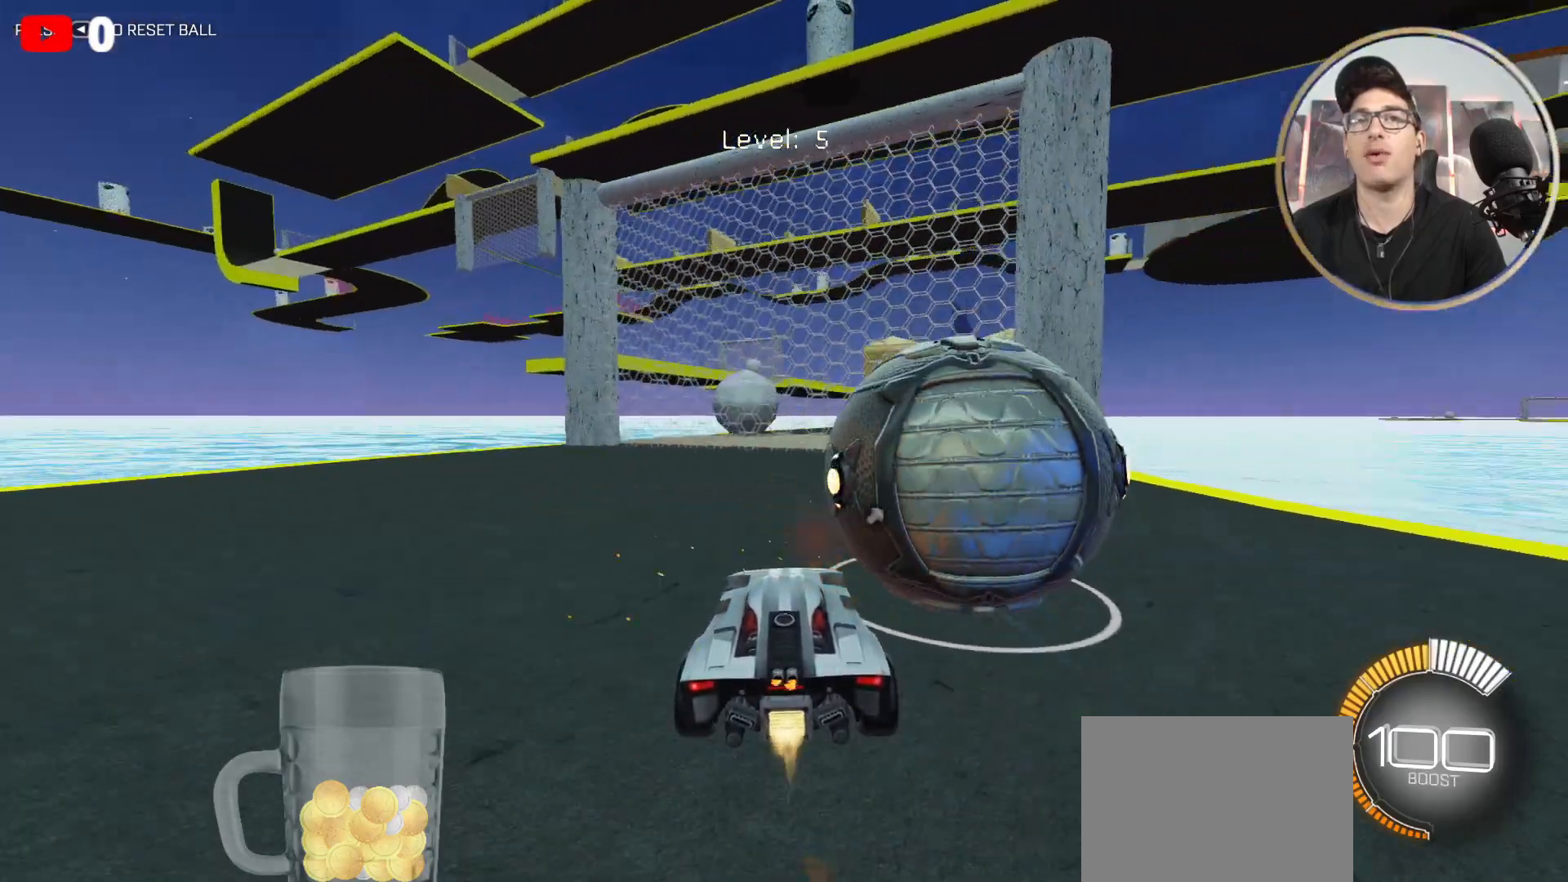
{"buttons": [], "left_stick": "center", "right_stick": "center", "events": [[100, "left_stick", "down-right"], [234, "left_stick", "down-left"], [400, "B", "up"], [400, "left_stick", "center"], [467, "R2", "up"]]}
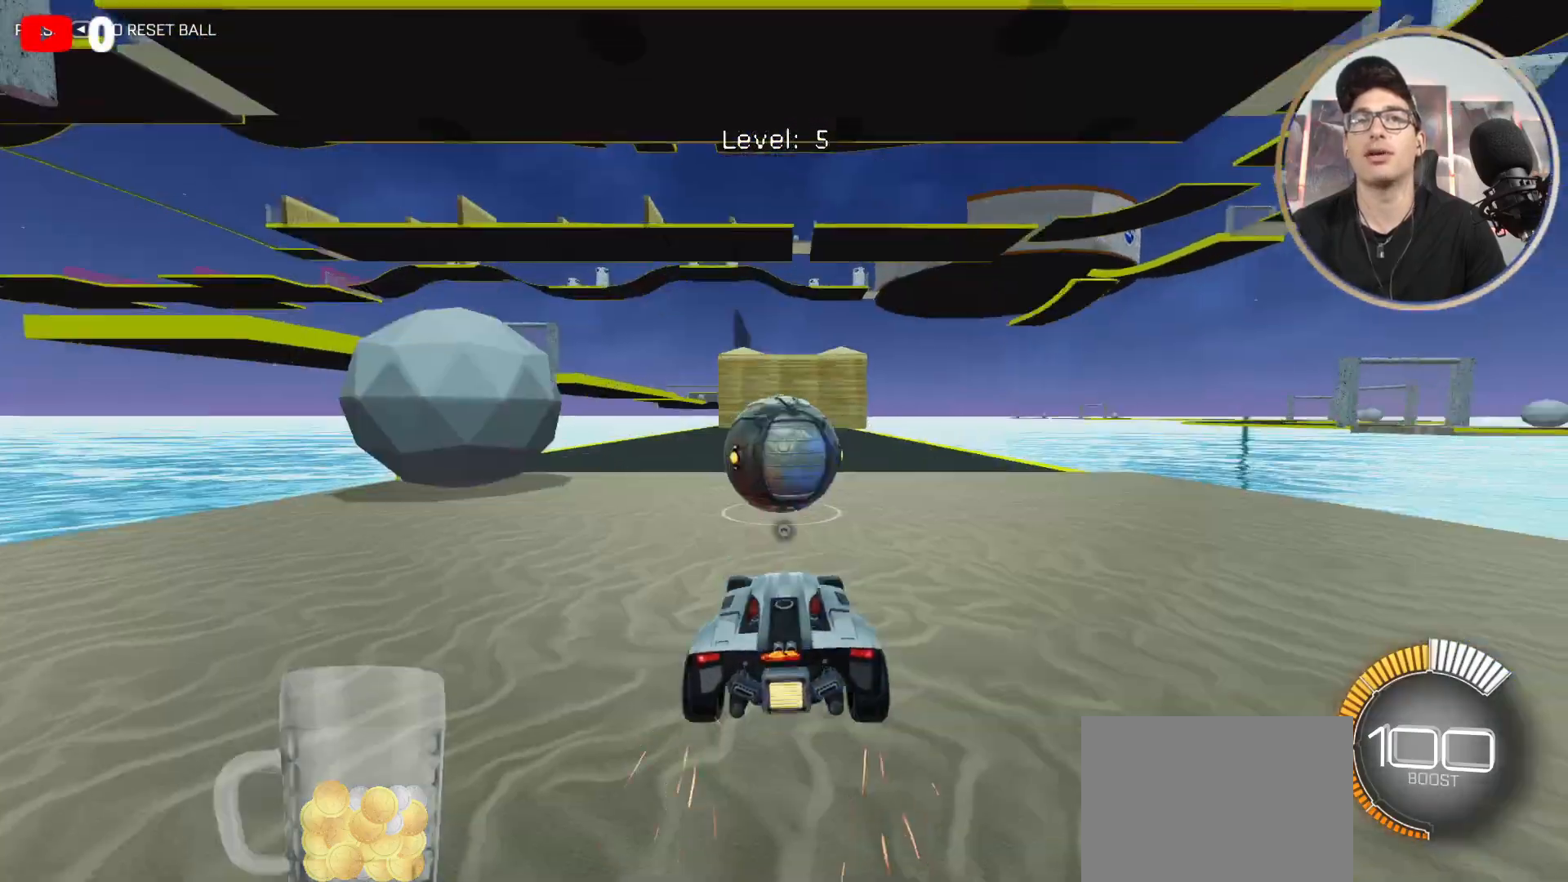
{"buttons": ["B", "R2"], "left_stick": "right", "right_stick": "center", "events": [[266, "R2", "down"], [367, "B", "down"], [500, "left_stick", "right"]]}
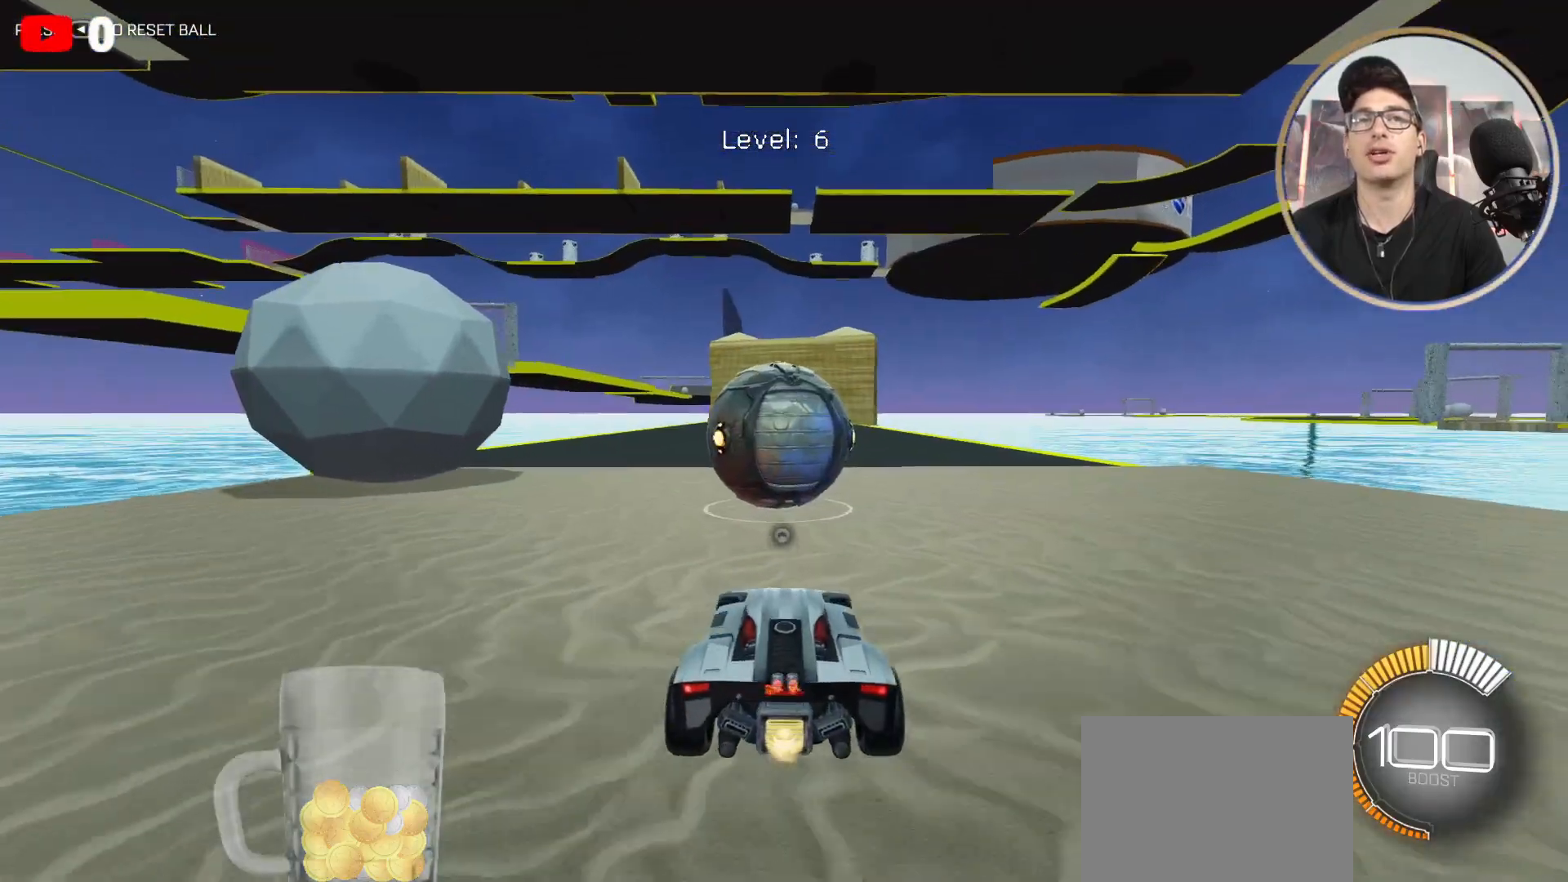
{"buttons": [], "left_stick": "center", "right_stick": "center", "events": [[100, "B", "up"], [134, "R2", "up"], [167, "left_stick", "left"], [267, "left_stick", "down-right"], [434, "left_stick", "center"]]}
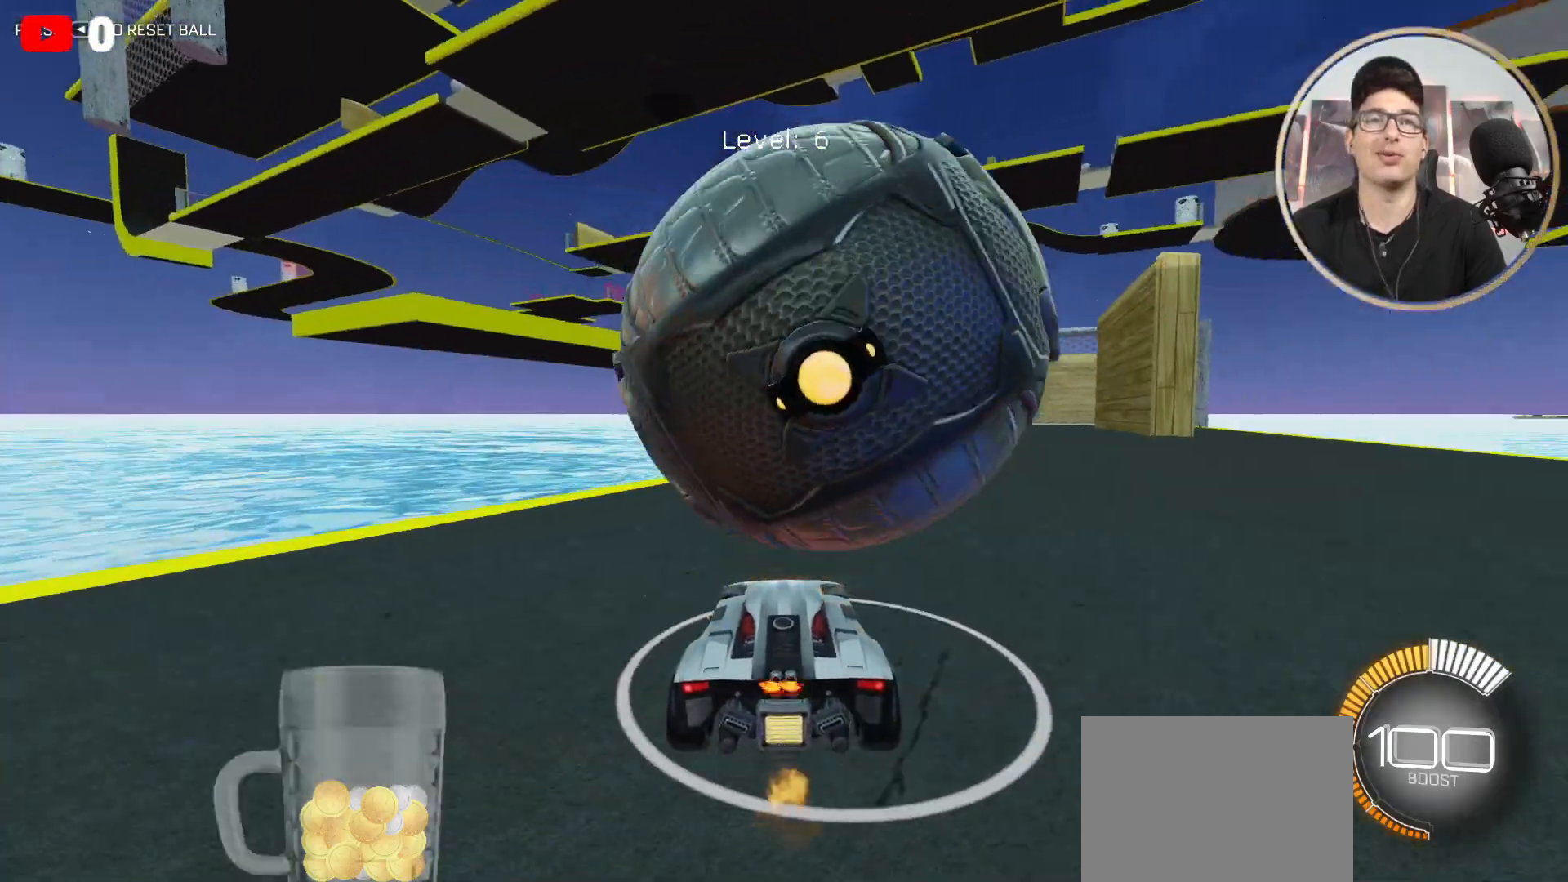
{"buttons": ["R2"], "left_stick": "down-right", "right_stick": "center", "events": [[133, "R2", "down"], [133, "left_stick", "left"], [333, "left_stick", "down-right"]]}
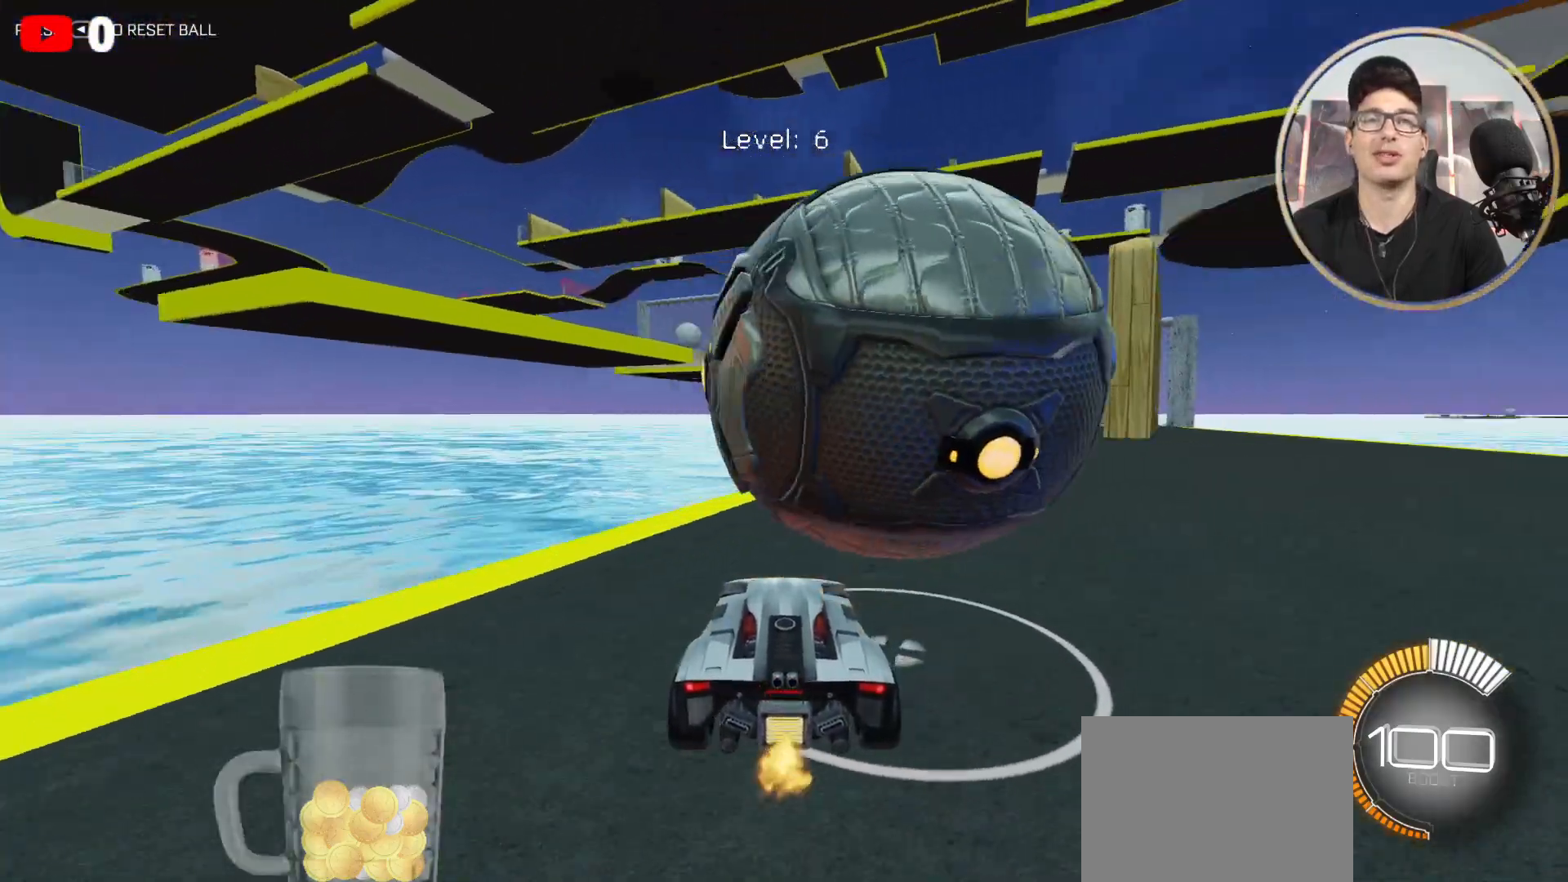
{"buttons": ["A", "R2"], "left_stick": "center", "right_stick": "center", "events": [[33, "left_stick", "center"], [100, "left_stick", "right"], [200, "R2", "up"], [234, "left_stick", "center"], [300, "R2", "down"], [434, "A", "down"]]}
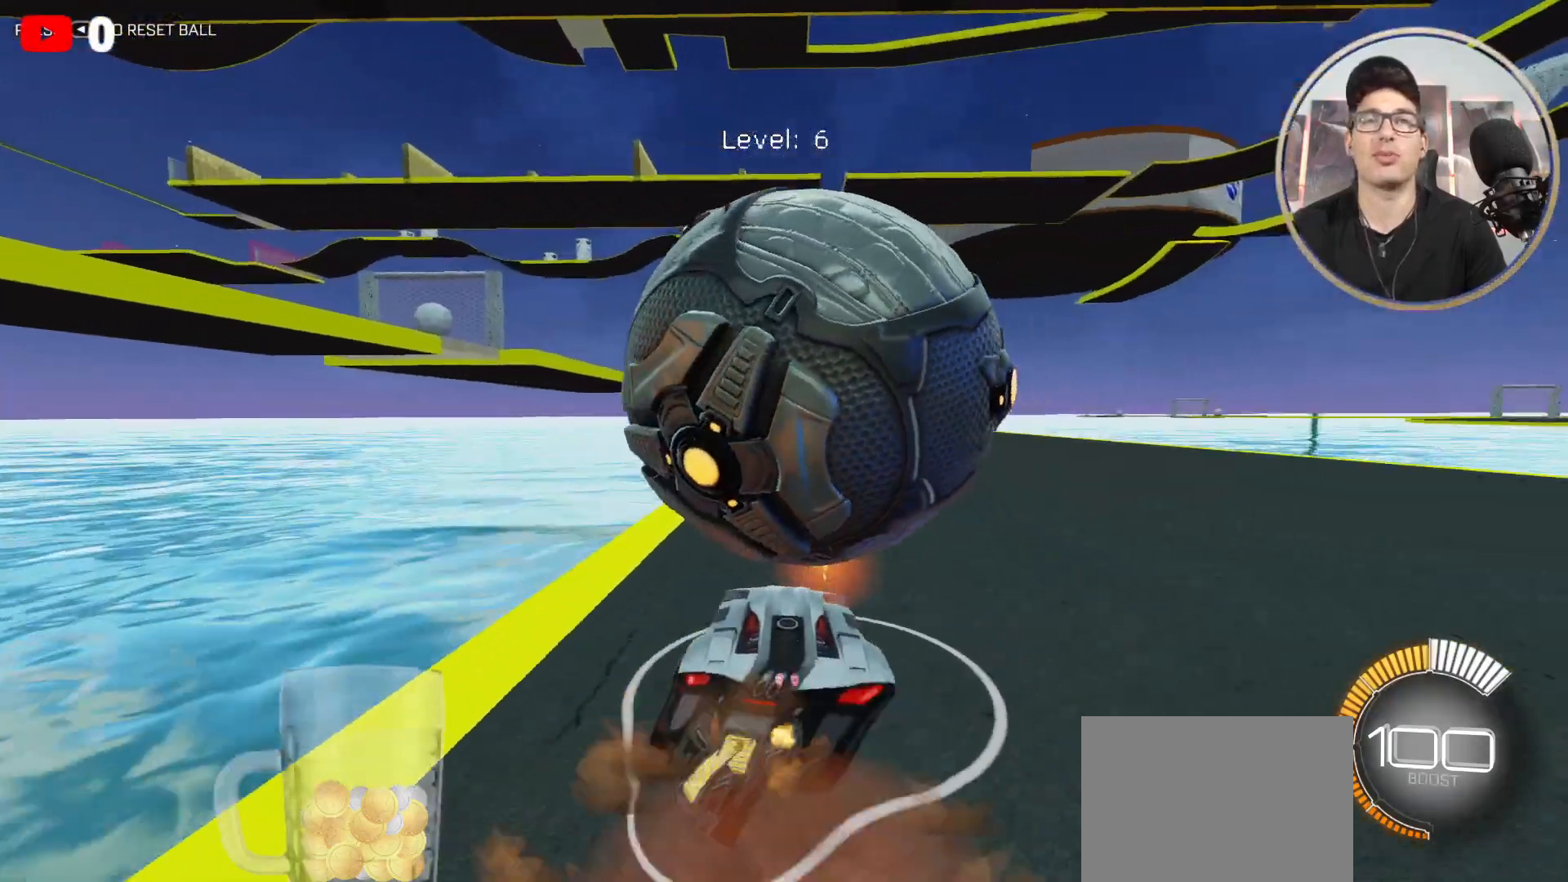
{"buttons": ["B", "R2"], "left_stick": "center", "right_stick": "center", "events": [[66, "A", "up"], [133, "A", "down"], [200, "left_stick", "left"], [333, "A", "up"], [333, "B", "down"], [467, "left_stick", "center"]]}
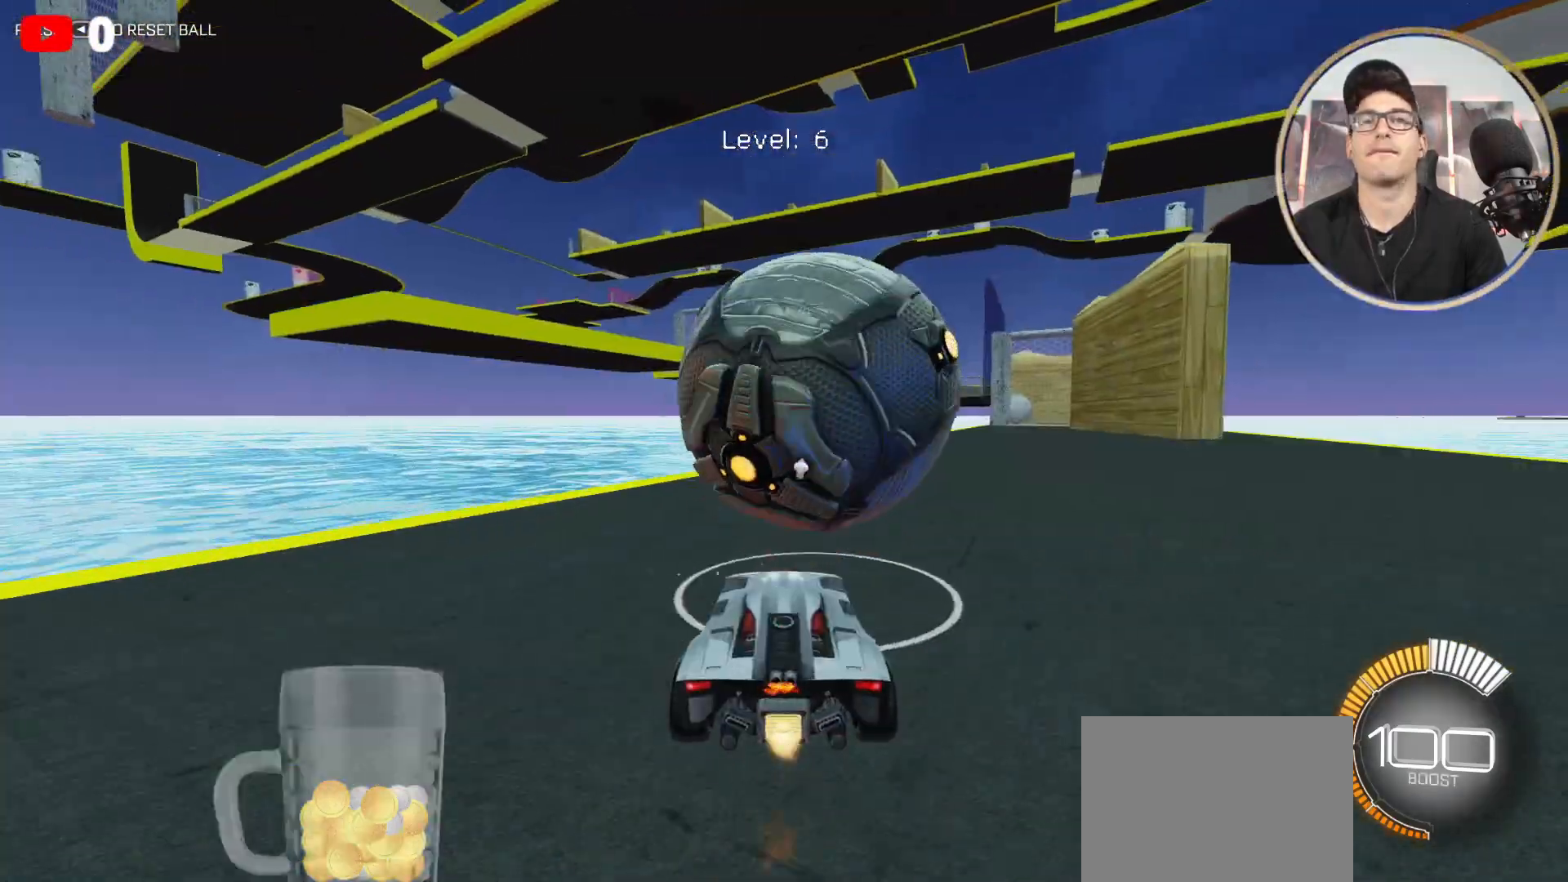
{"buttons": [], "left_stick": "center", "right_stick": "center", "events": [[100, "left_stick", "right"], [267, "left_stick", "center"], [334, "B", "up"], [400, "R2", "up"]]}
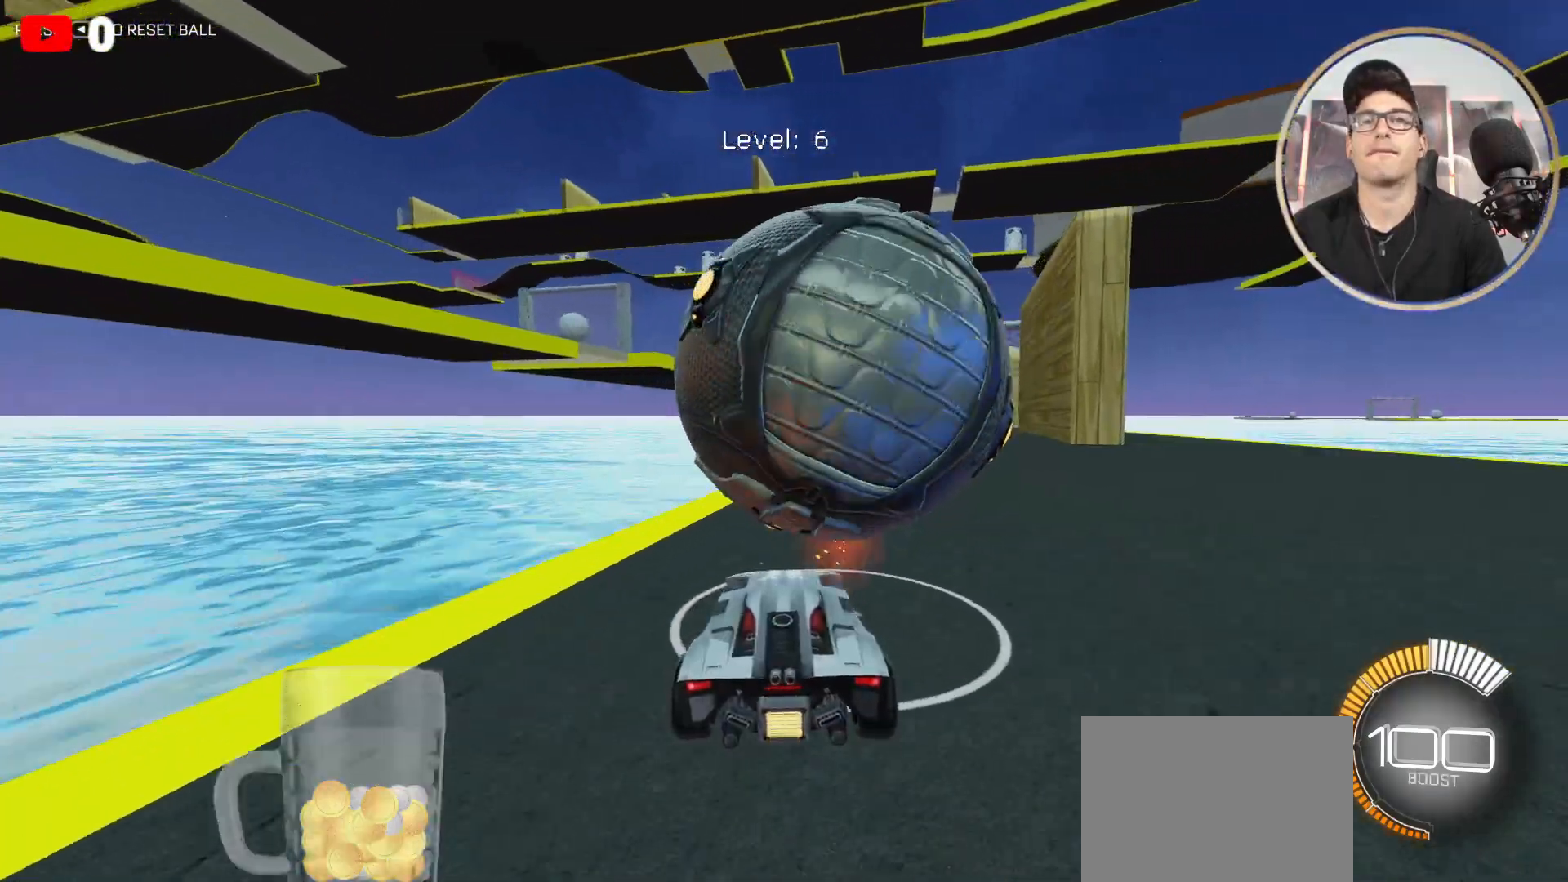
{"buttons": ["B", "R2"], "left_stick": "down-right", "right_stick": "center", "events": [[66, "R2", "down"], [166, "left_stick", "left"], [200, "A", "down"], [300, "B", "down"], [400, "A", "up"], [500, "left_stick", "down-right"]]}
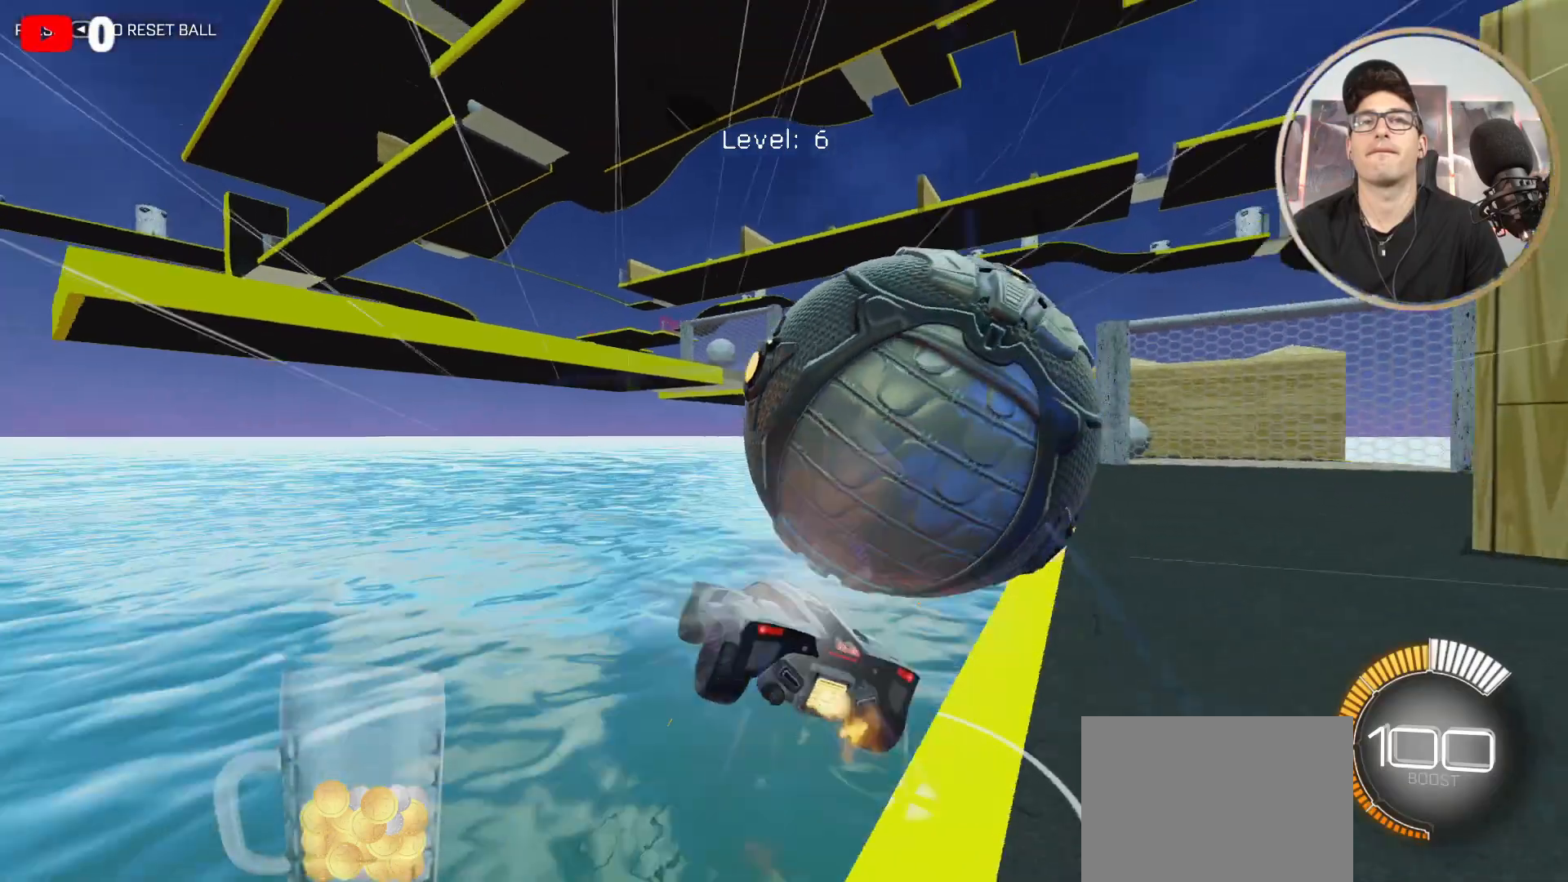
{"buttons": [], "left_stick": "down-right", "right_stick": "center", "events": [[67, "A", "down"], [367, "B", "up"], [400, "A", "up"], [467, "R2", "up"]]}
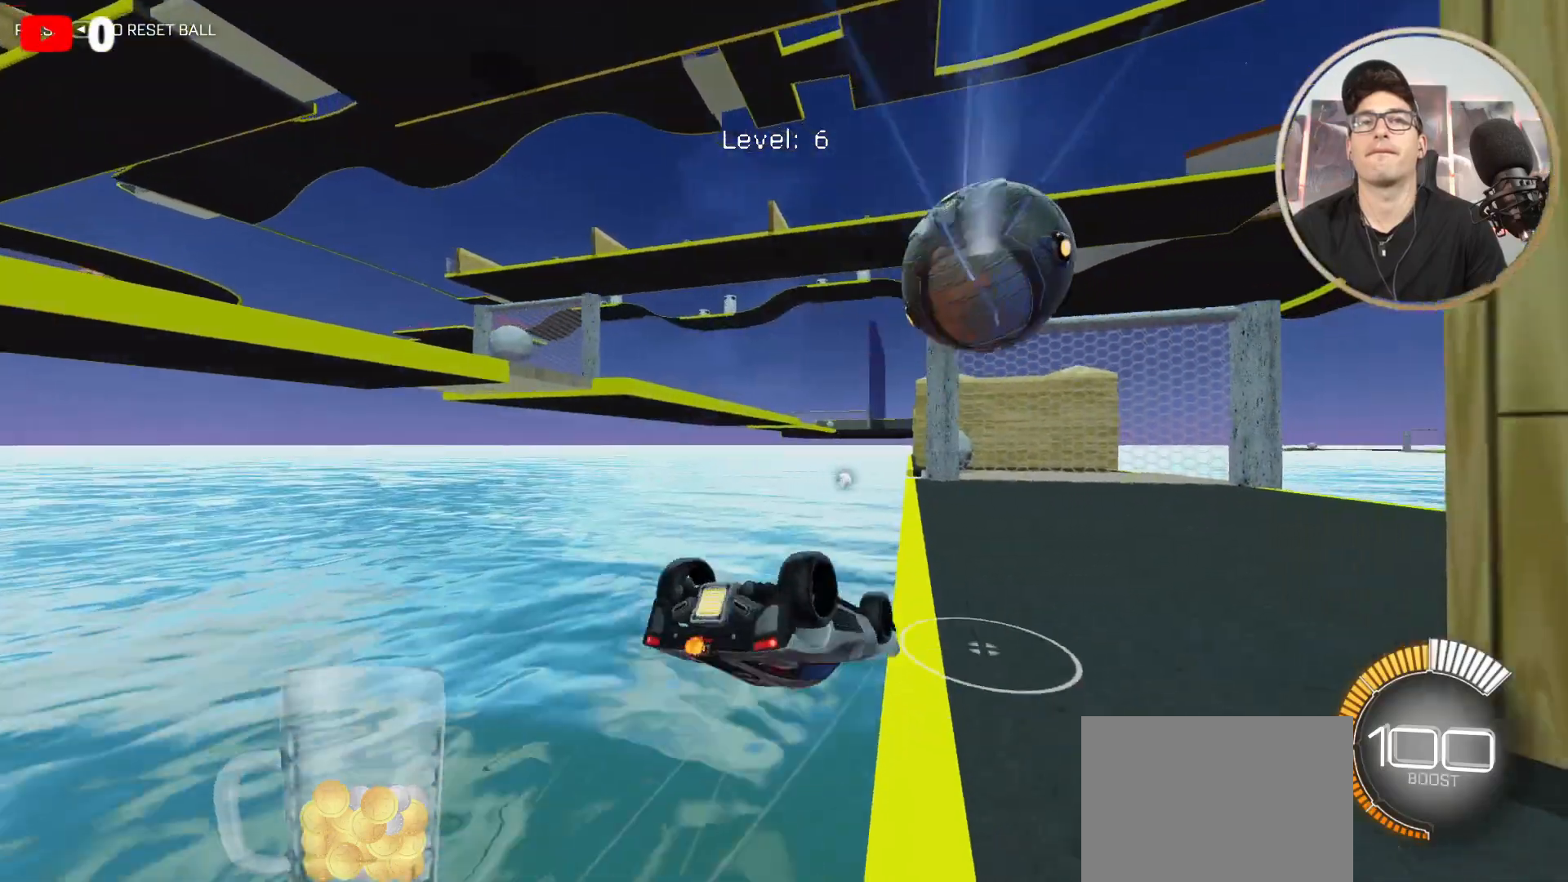
{"buttons": [], "left_stick": "down-right", "right_stick": "center", "events": [[266, "X", "down"], [433, "X", "up"]]}
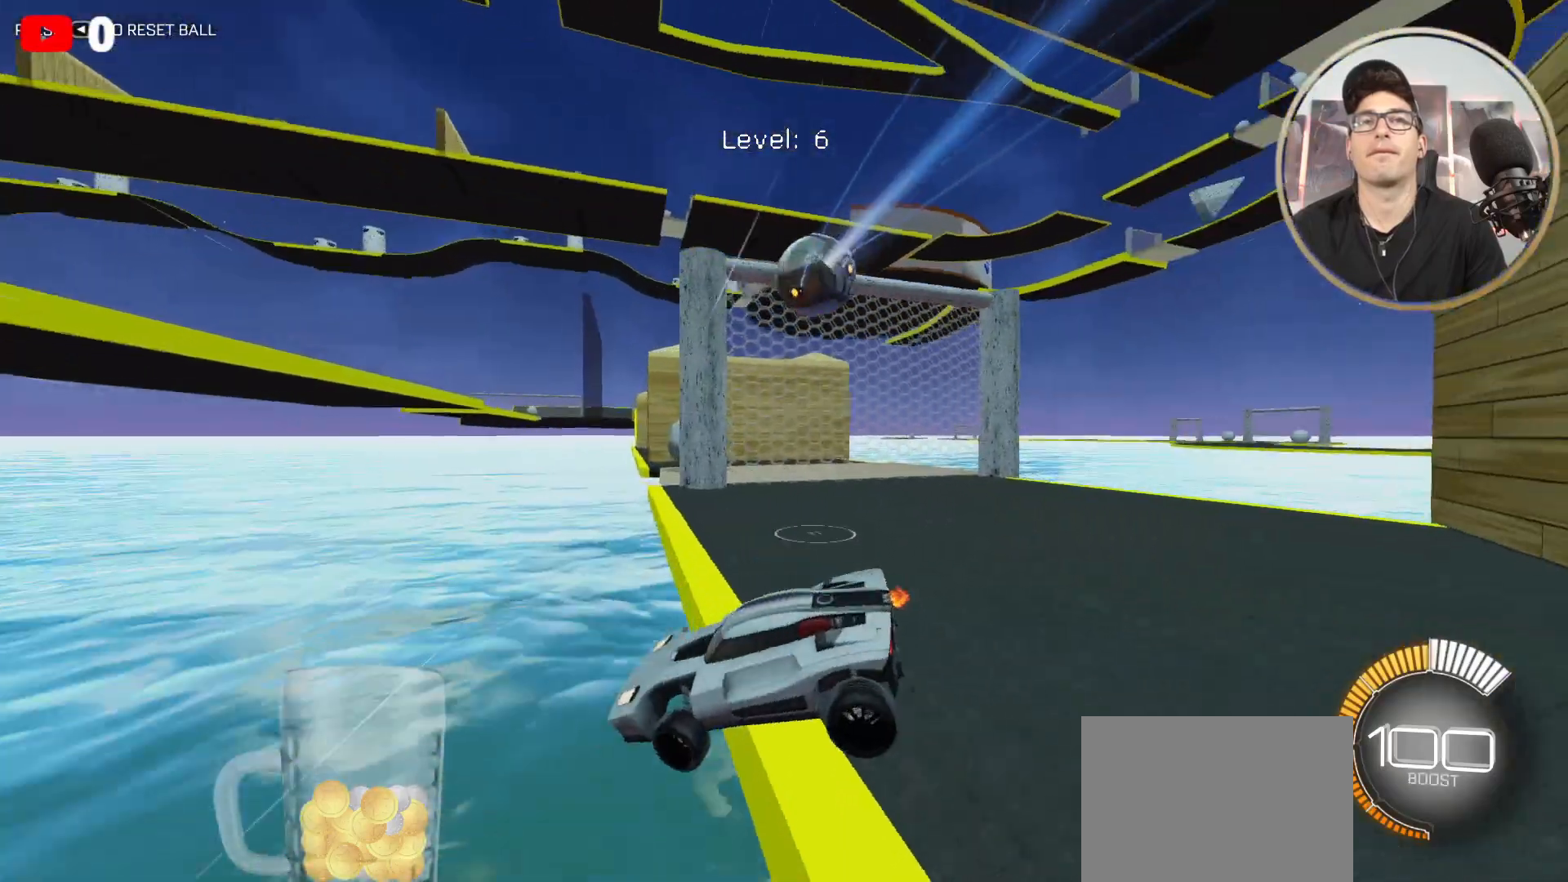
{"buttons": [], "left_stick": "center", "right_stick": "center", "events": [[67, "left_stick", "center"]]}
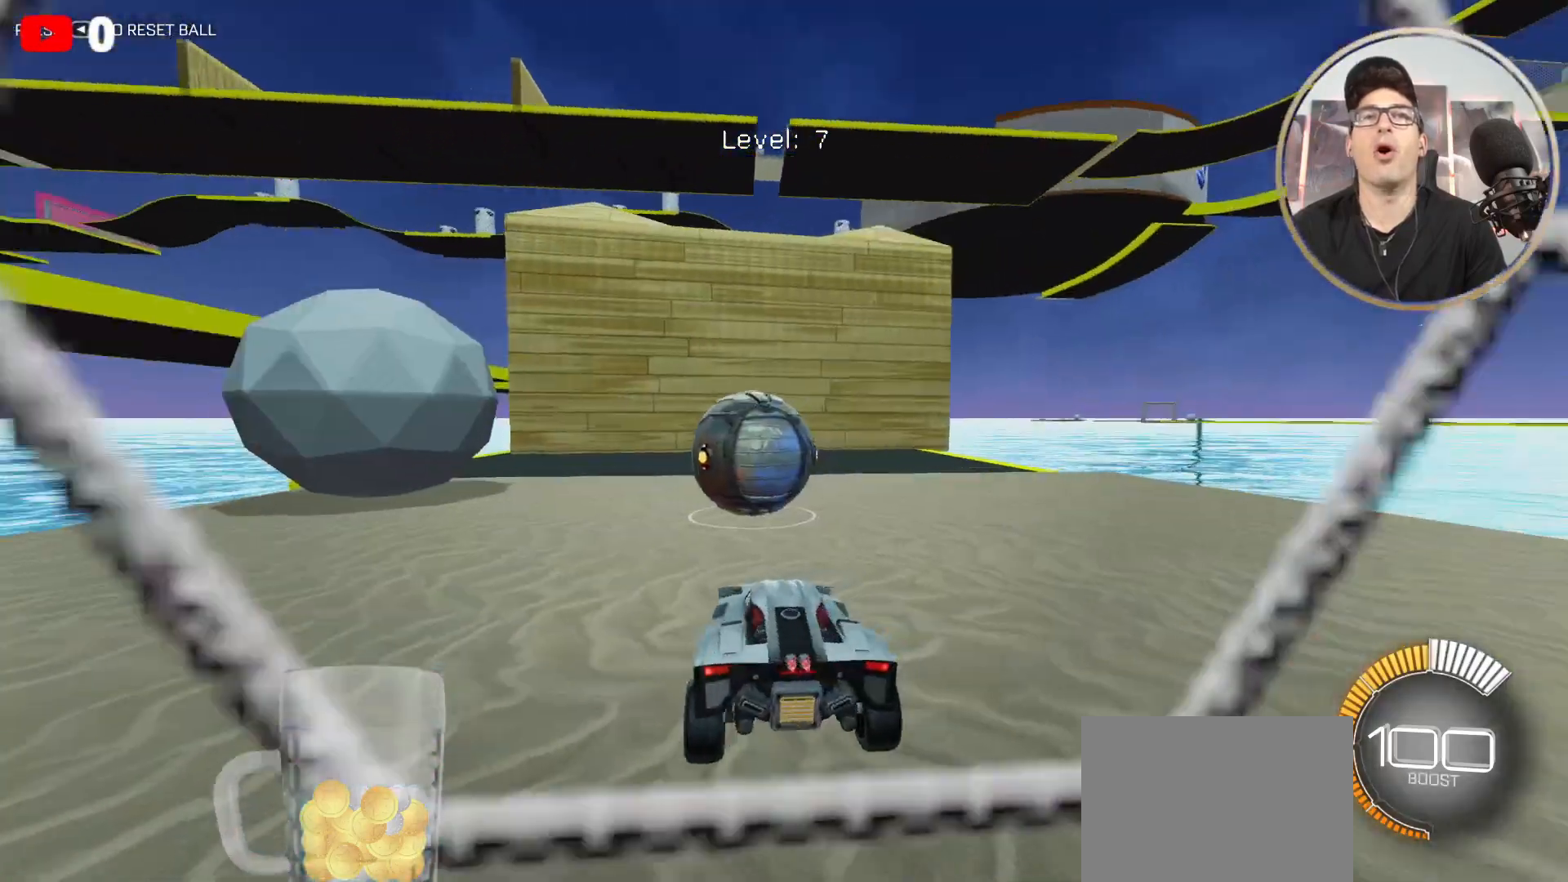
{"buttons": [], "left_stick": "center", "right_stick": "center", "events": []}
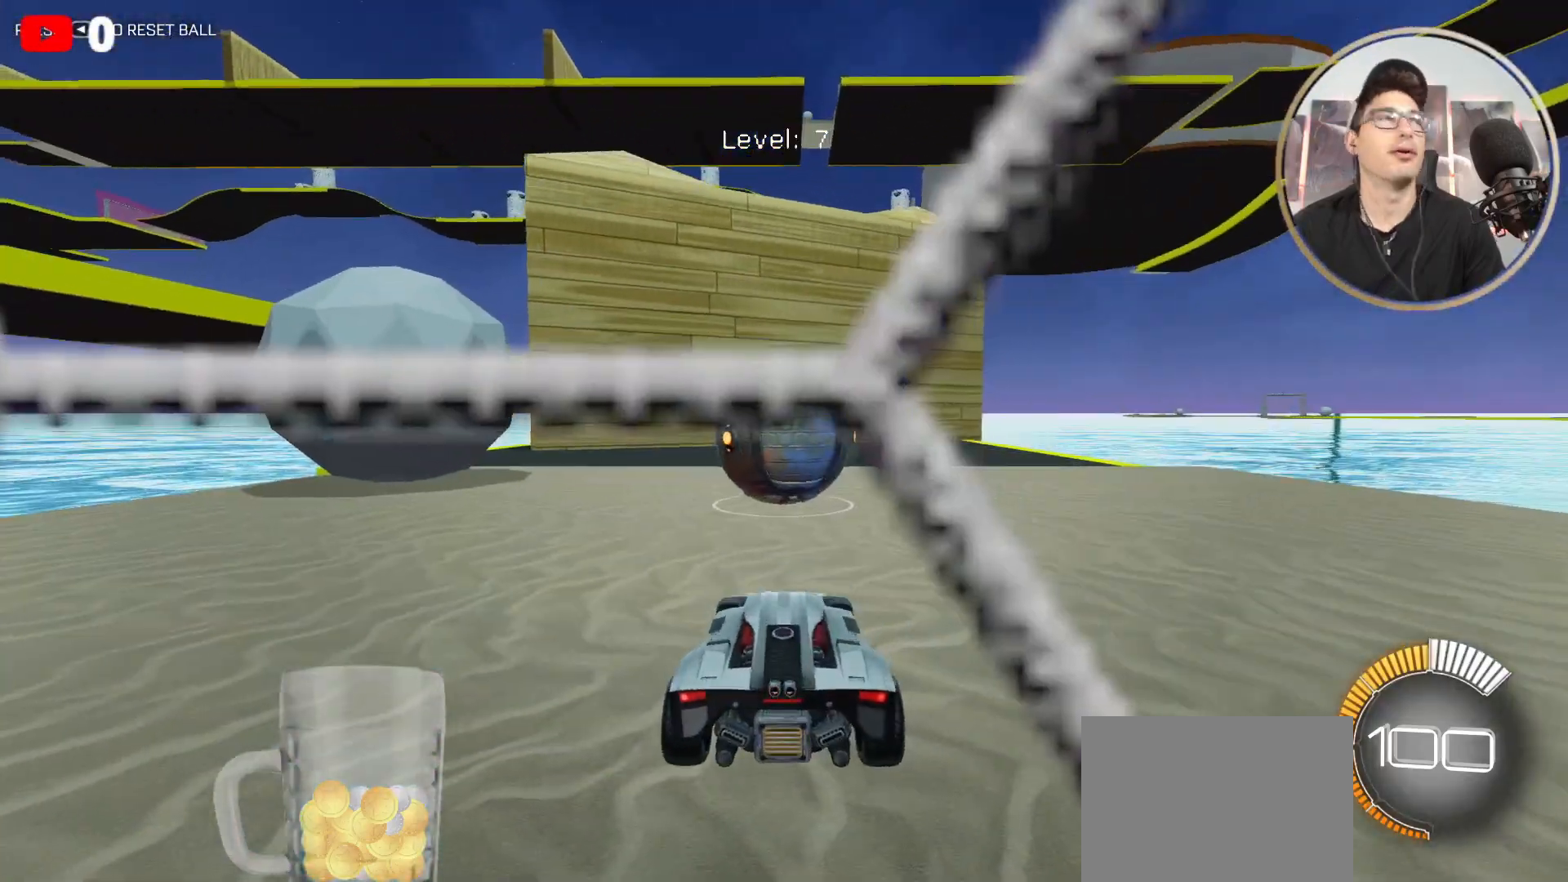
{"buttons": ["B", "R2"], "left_stick": "right", "right_stick": "center", "events": [[33, "X", "down"], [100, "R2", "down"], [134, "X", "up"], [134, "left_stick", "left"], [200, "B", "down"], [334, "left_stick", "center"], [501, "left_stick", "right"]]}